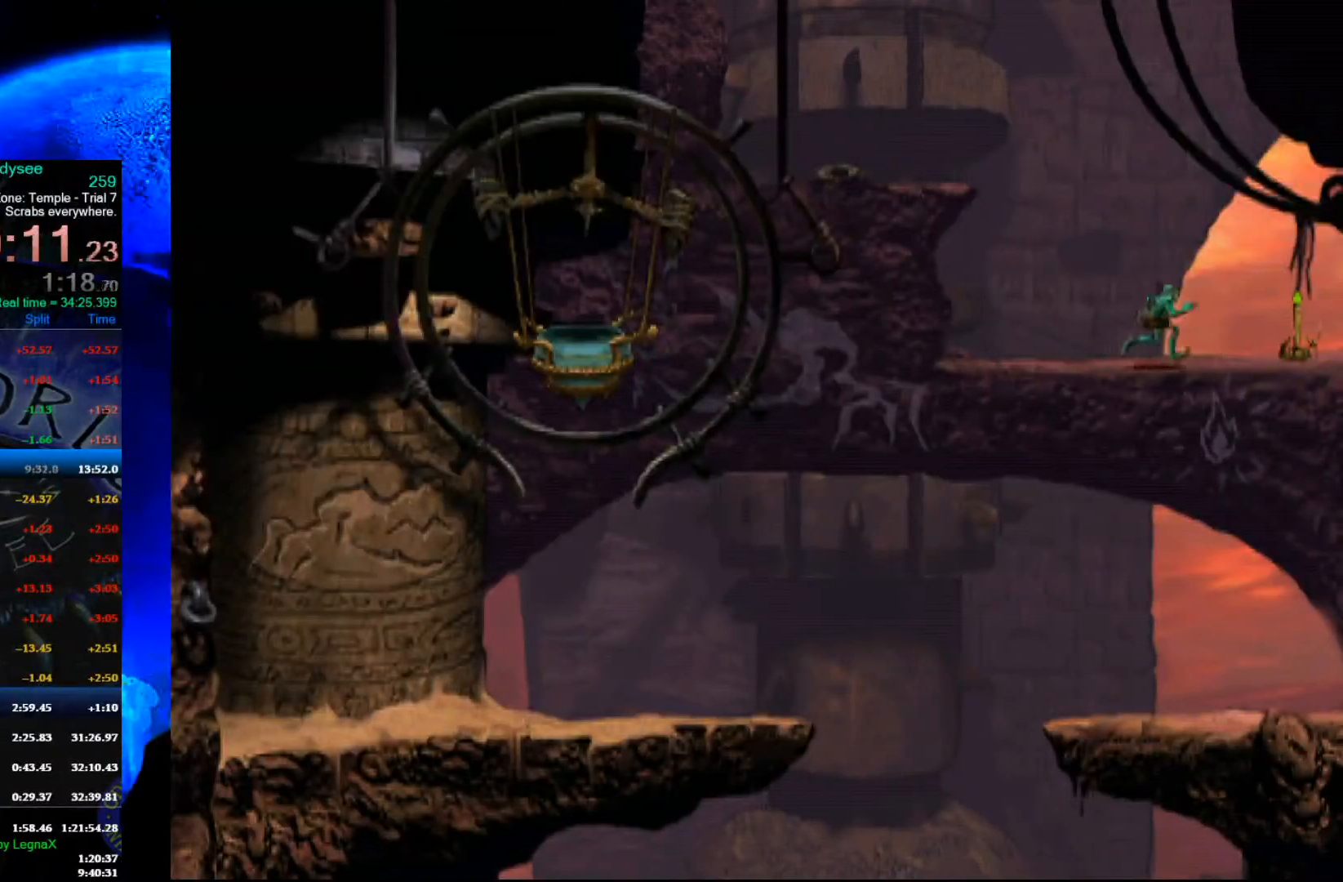
Gameplay with a controller (Xbox layout); each line is a JSON object with the inputs held at the frame after it. "events" lists button and stick changes between this image and that frame as [ms after this image, input, new state], when the widget could be followed in between. Not read: right_stick.
{"buttons": ["X"], "left_stick": "center", "events": [[233, "left_stick", "center"], [467, "X", "down"]]}
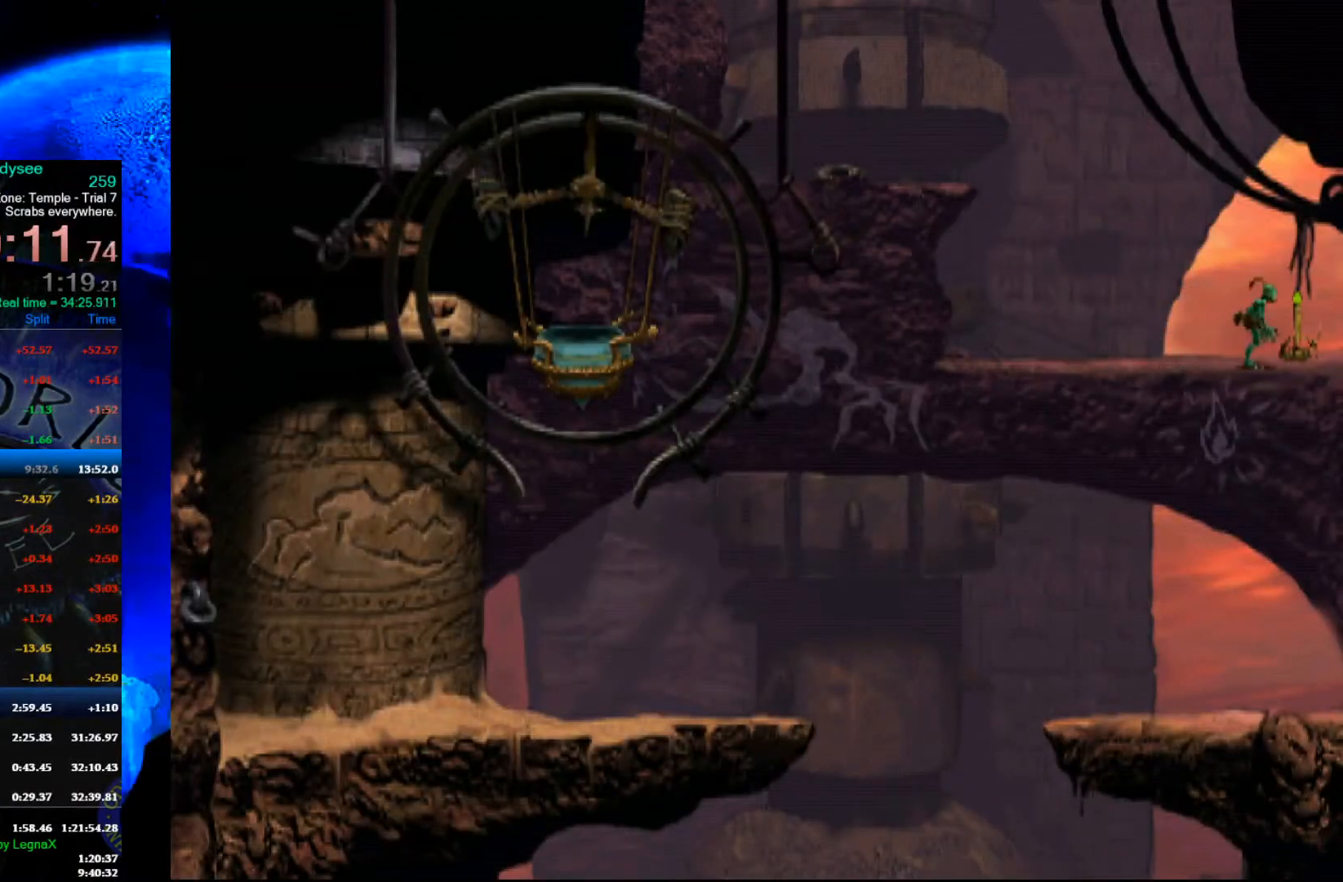
{"buttons": ["R1"], "left_stick": "right", "events": [[33, "X", "up"], [133, "X", "down"], [200, "X", "up"], [300, "left_stick", "right"], [367, "R1", "down"]]}
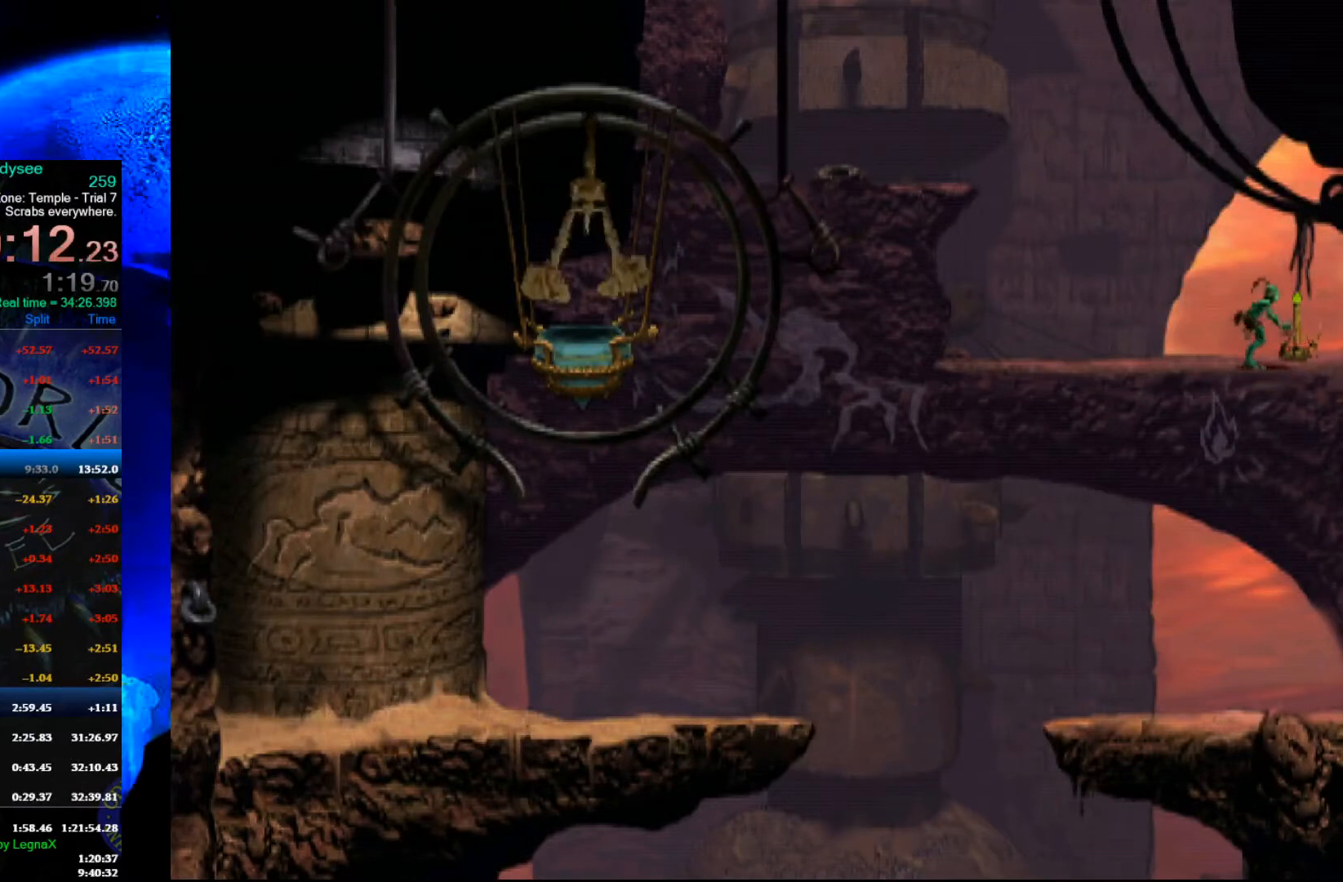
{"buttons": ["R1"], "left_stick": "right", "events": [[200, "L3", "down"], [367, "L3", "up"]]}
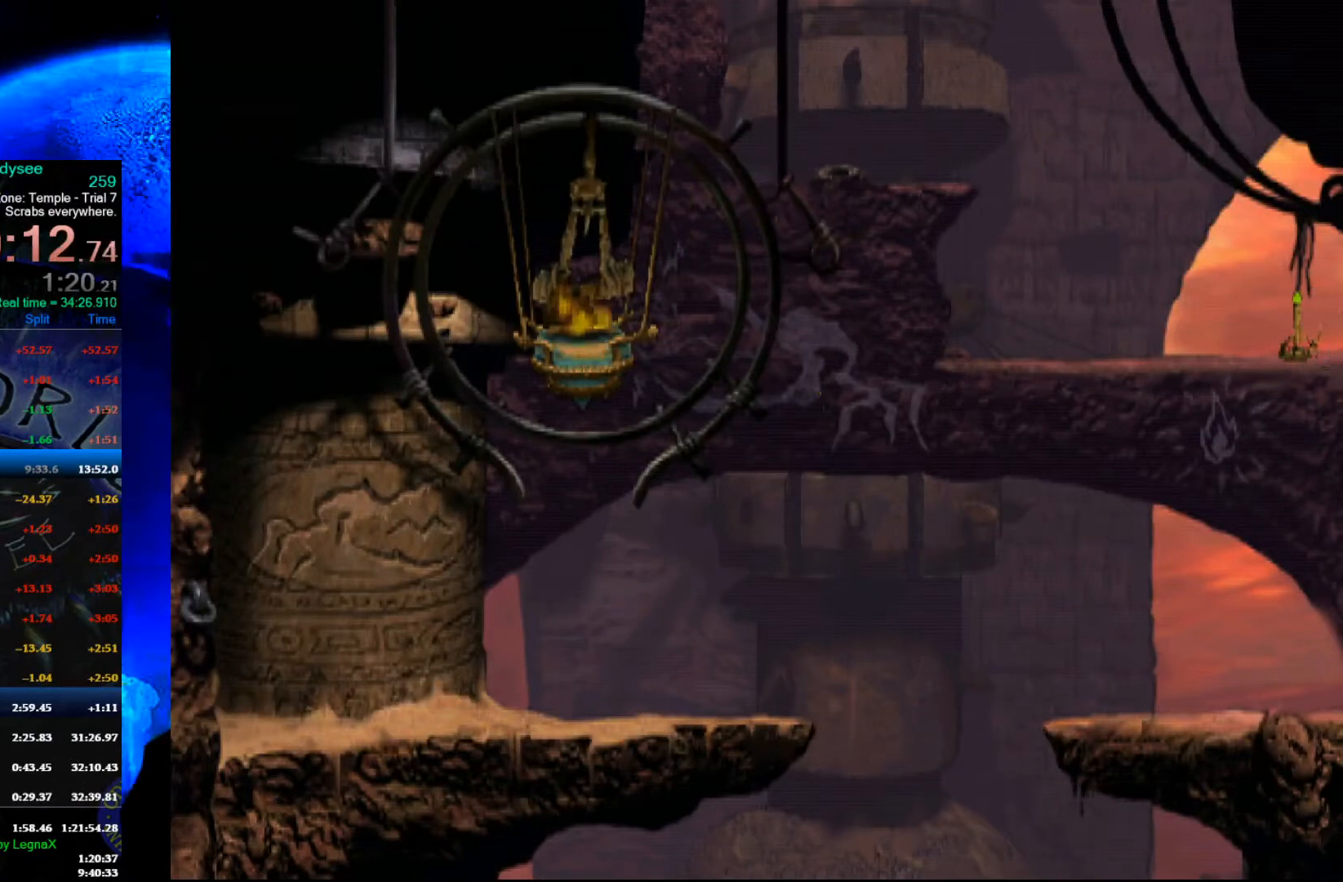
{"buttons": ["R1"], "left_stick": "right", "events": []}
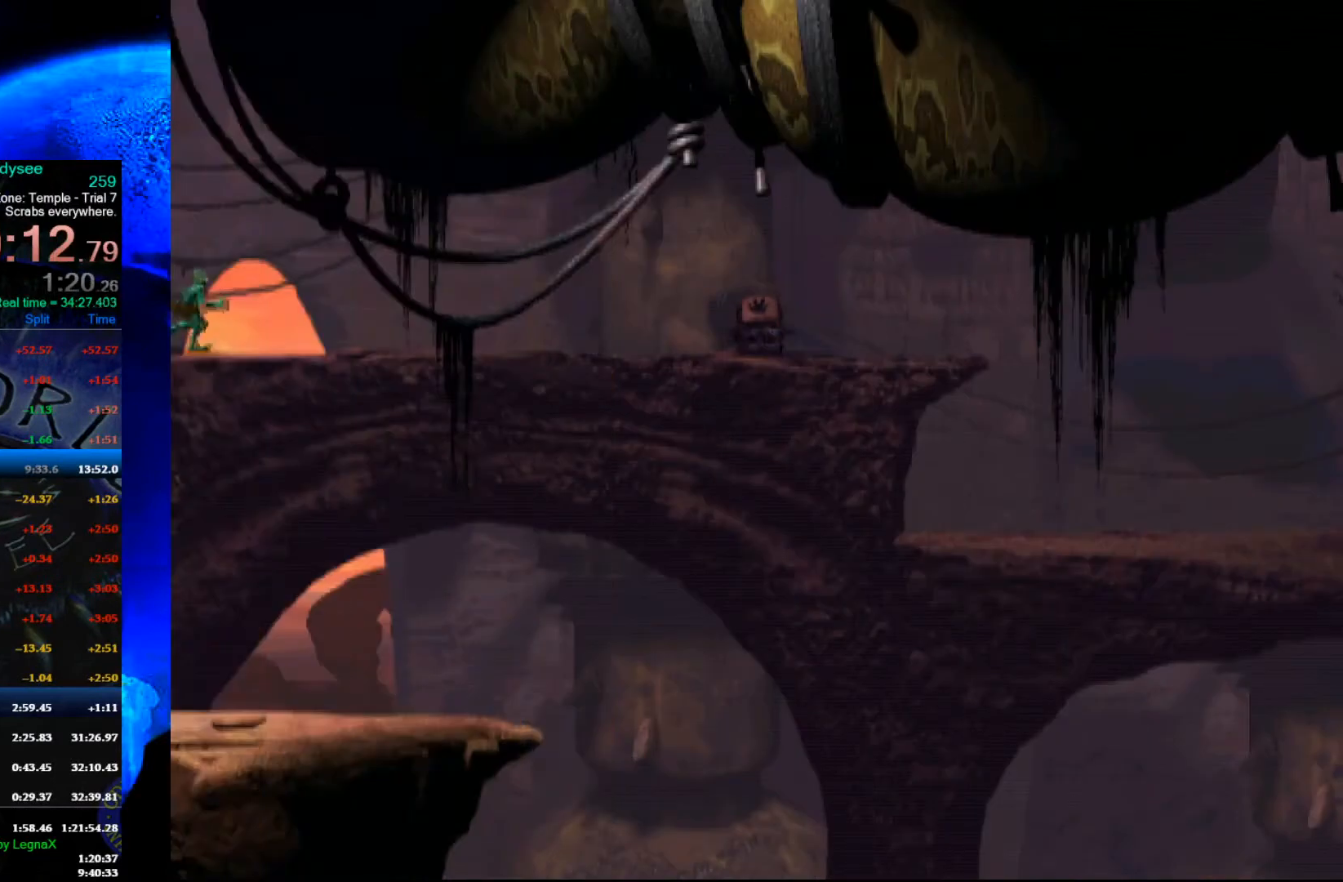
{"buttons": ["R1"], "left_stick": "right", "events": []}
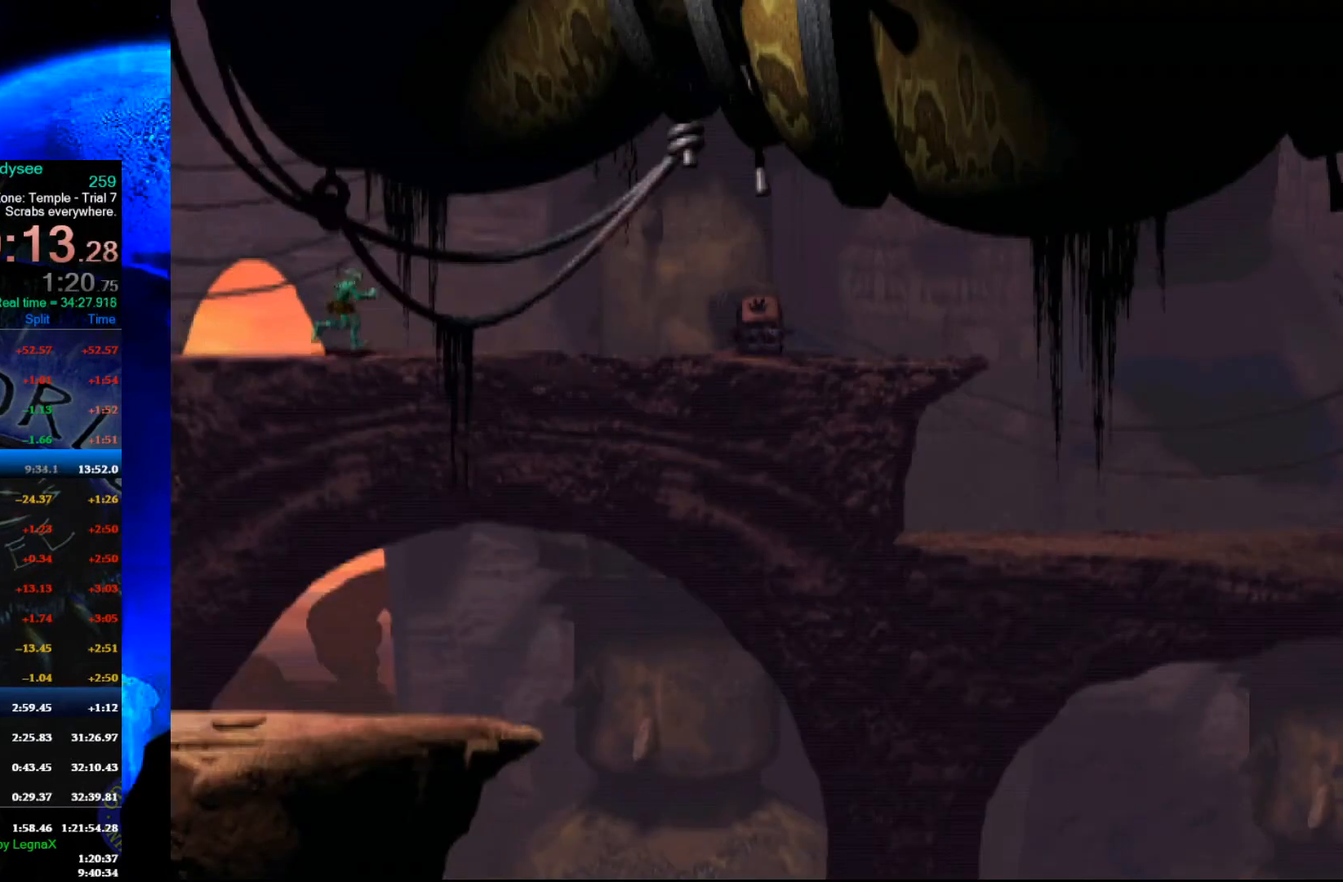
{"buttons": ["R1"], "left_stick": "right", "events": []}
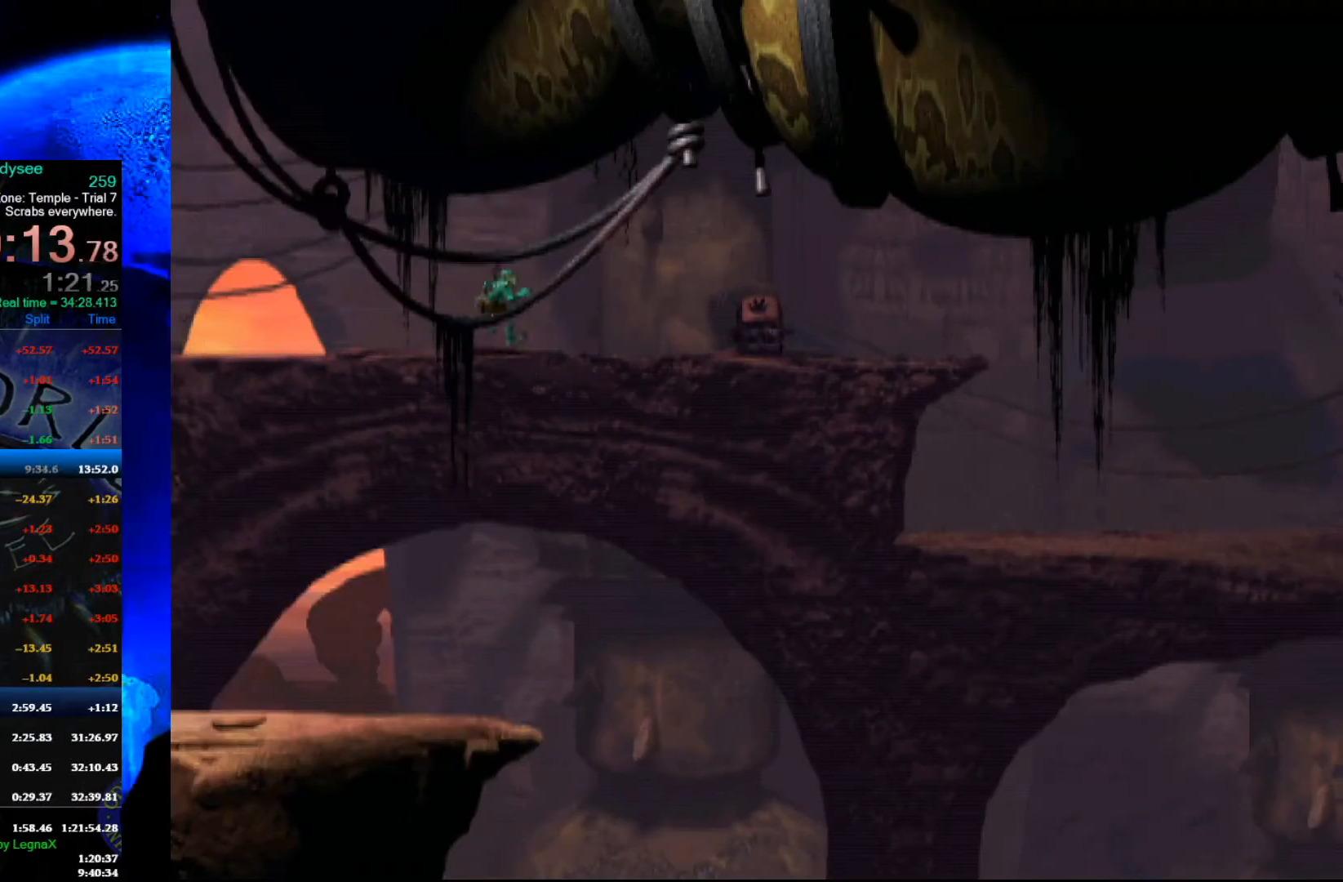
{"buttons": ["R1"], "left_stick": "right", "events": []}
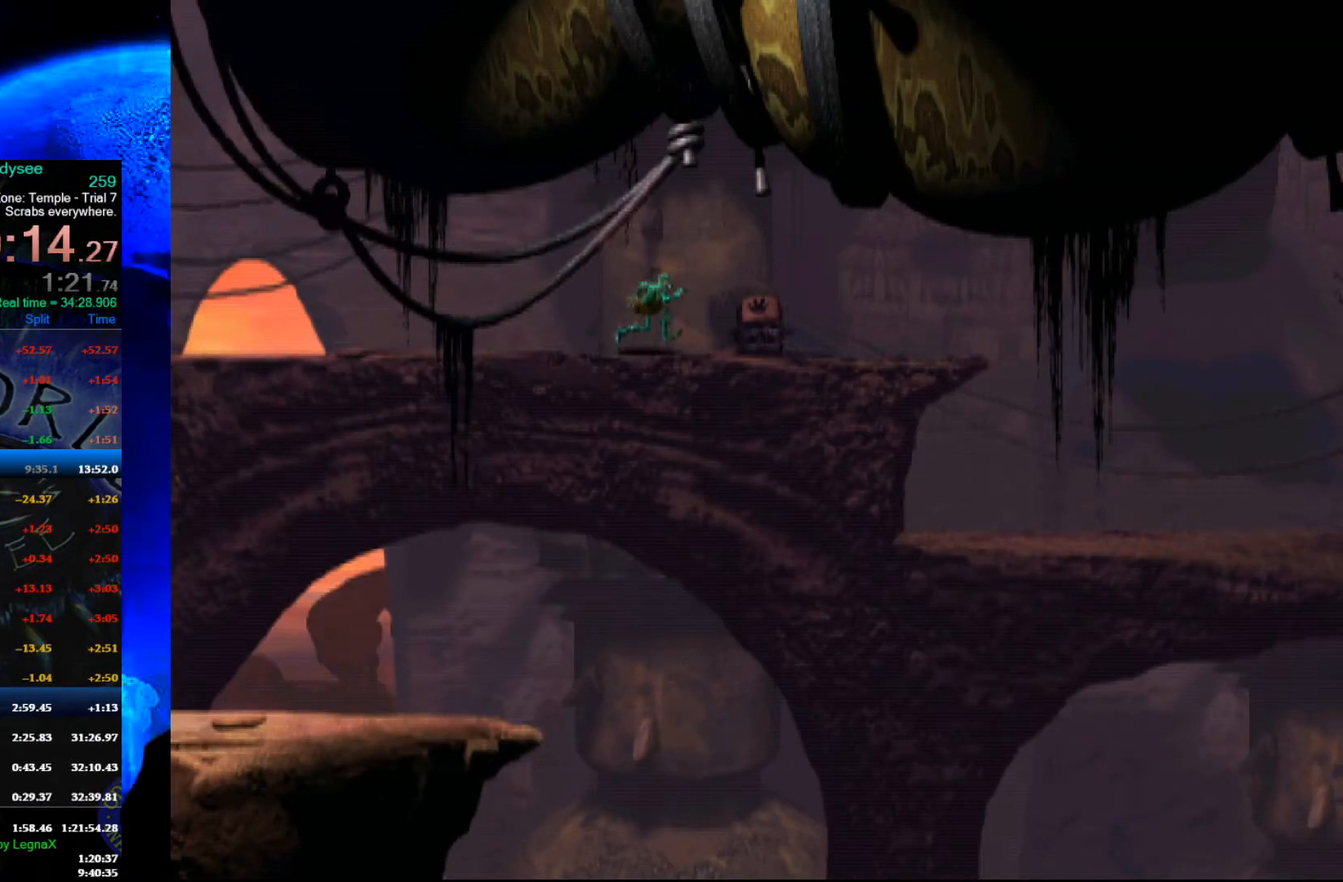
{"buttons": [], "left_stick": "up", "events": [[67, "R1", "up"], [300, "left_stick", "center"], [400, "left_stick", "up"]]}
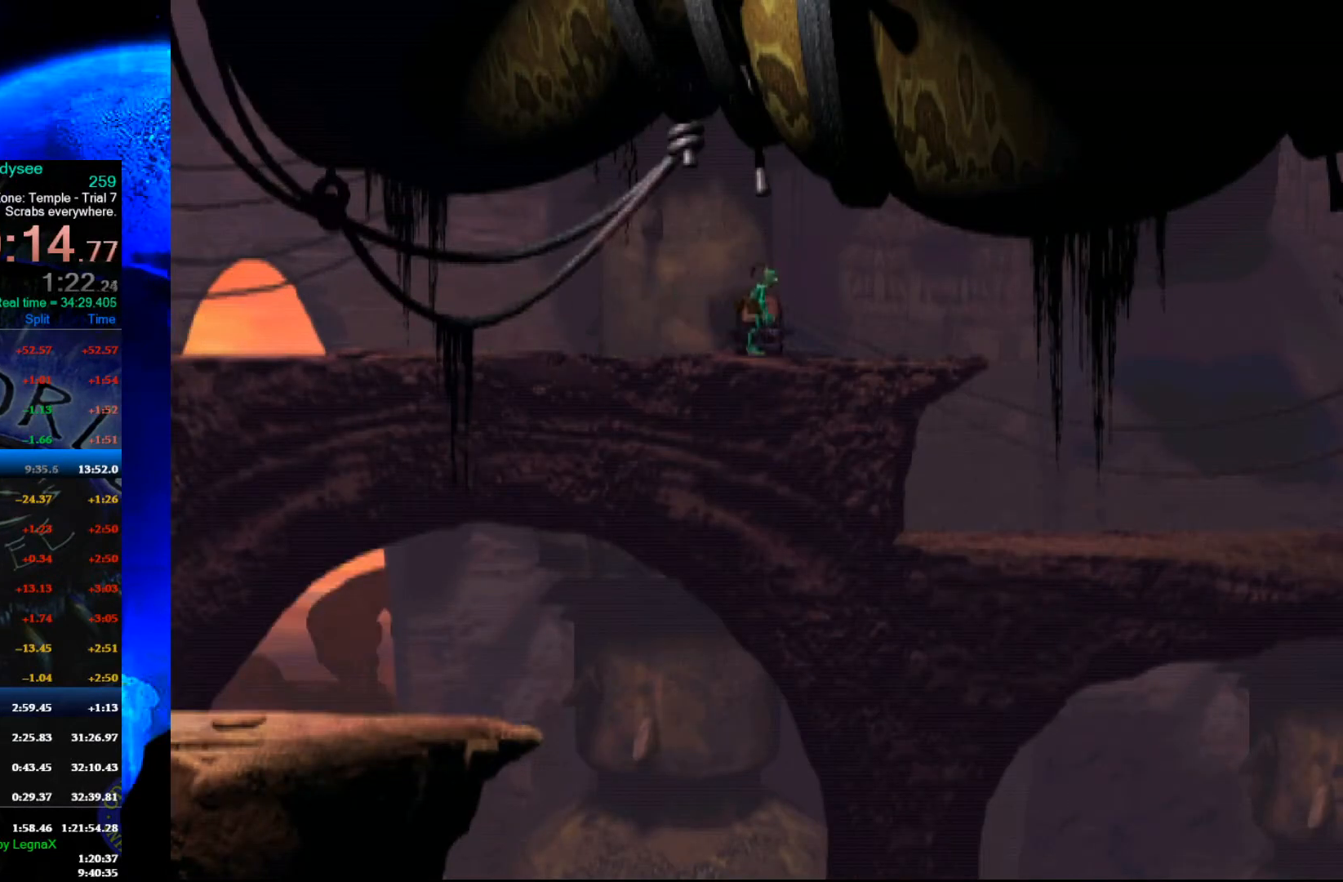
{"buttons": ["A"], "left_stick": "center", "events": [[300, "left_stick", "center"], [400, "A", "down"]]}
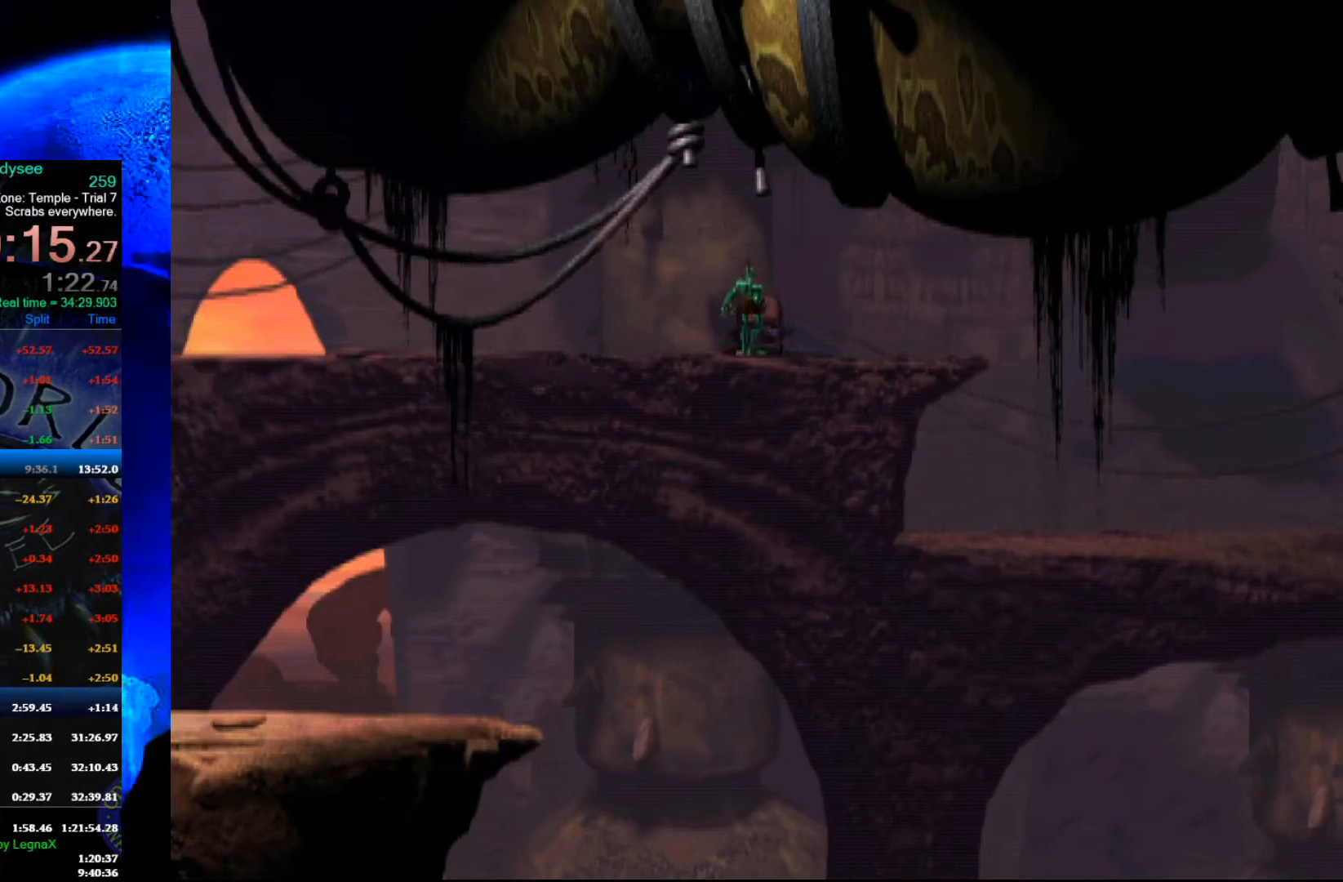
{"buttons": ["A"], "left_stick": "center", "events": []}
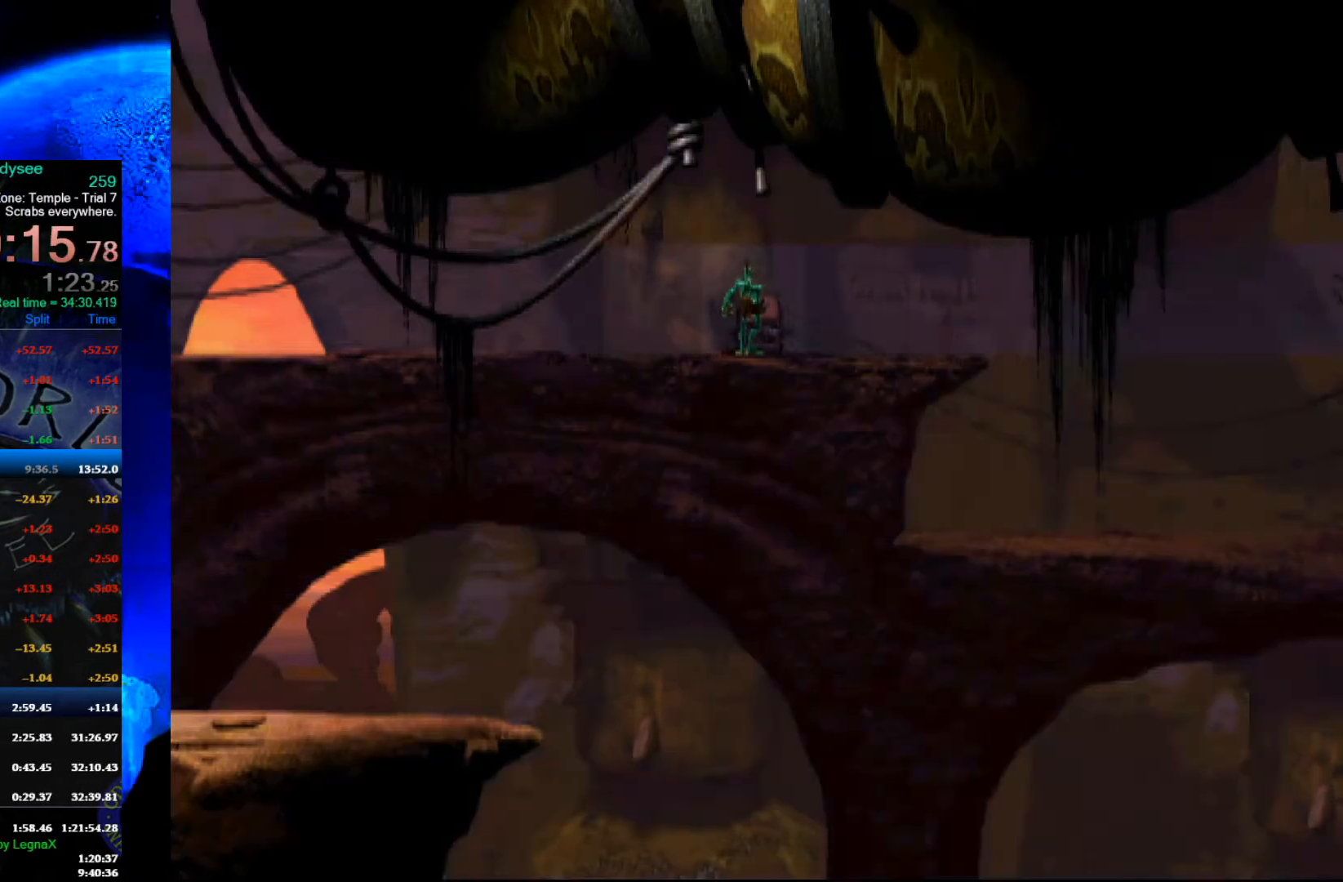
{"buttons": ["A"], "left_stick": "center", "events": []}
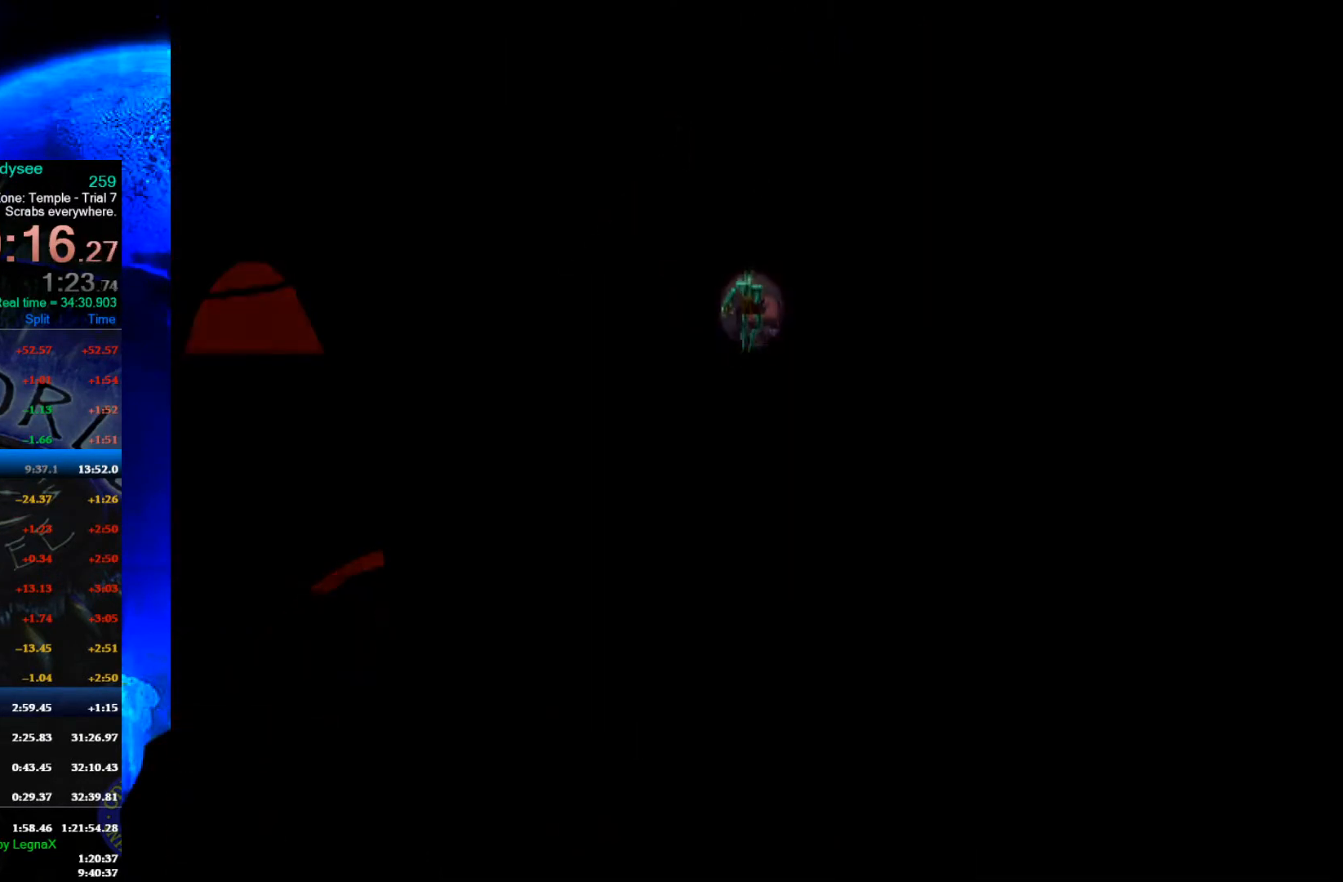
{"buttons": ["A"], "left_stick": "center", "events": []}
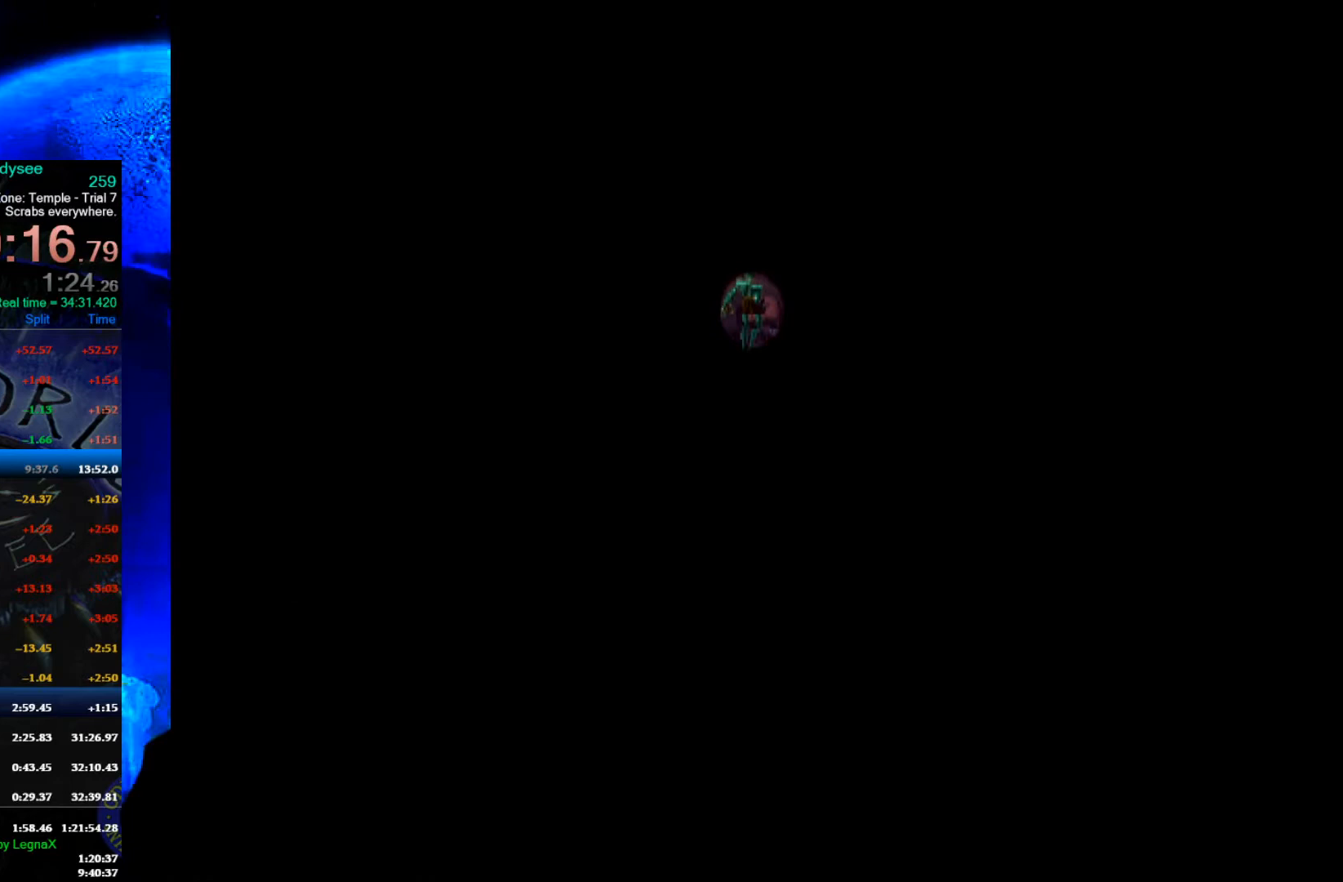
{"buttons": ["A"], "left_stick": "center", "events": []}
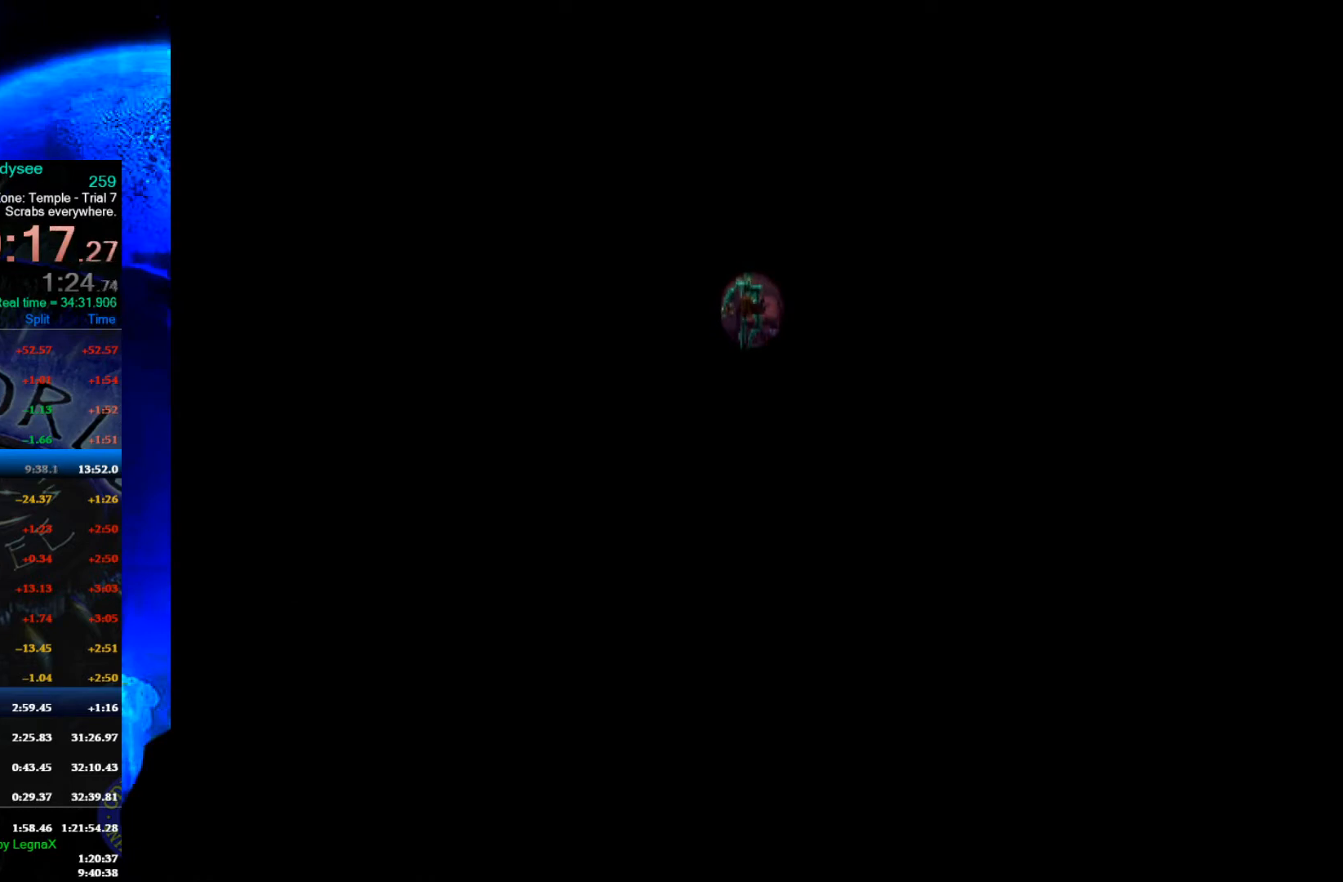
{"buttons": ["A"], "left_stick": "center", "events": []}
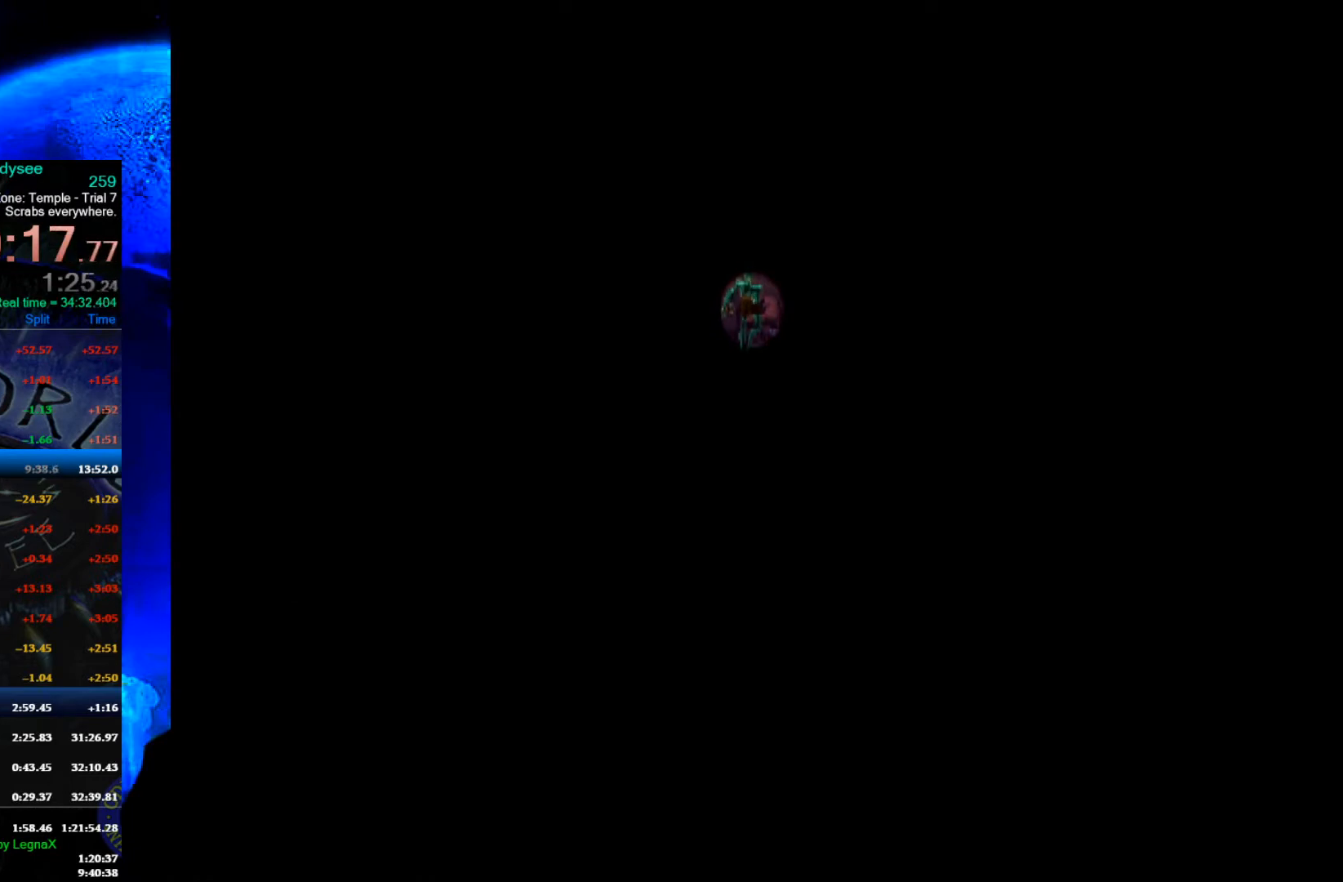
{"buttons": ["A"], "left_stick": "center", "events": []}
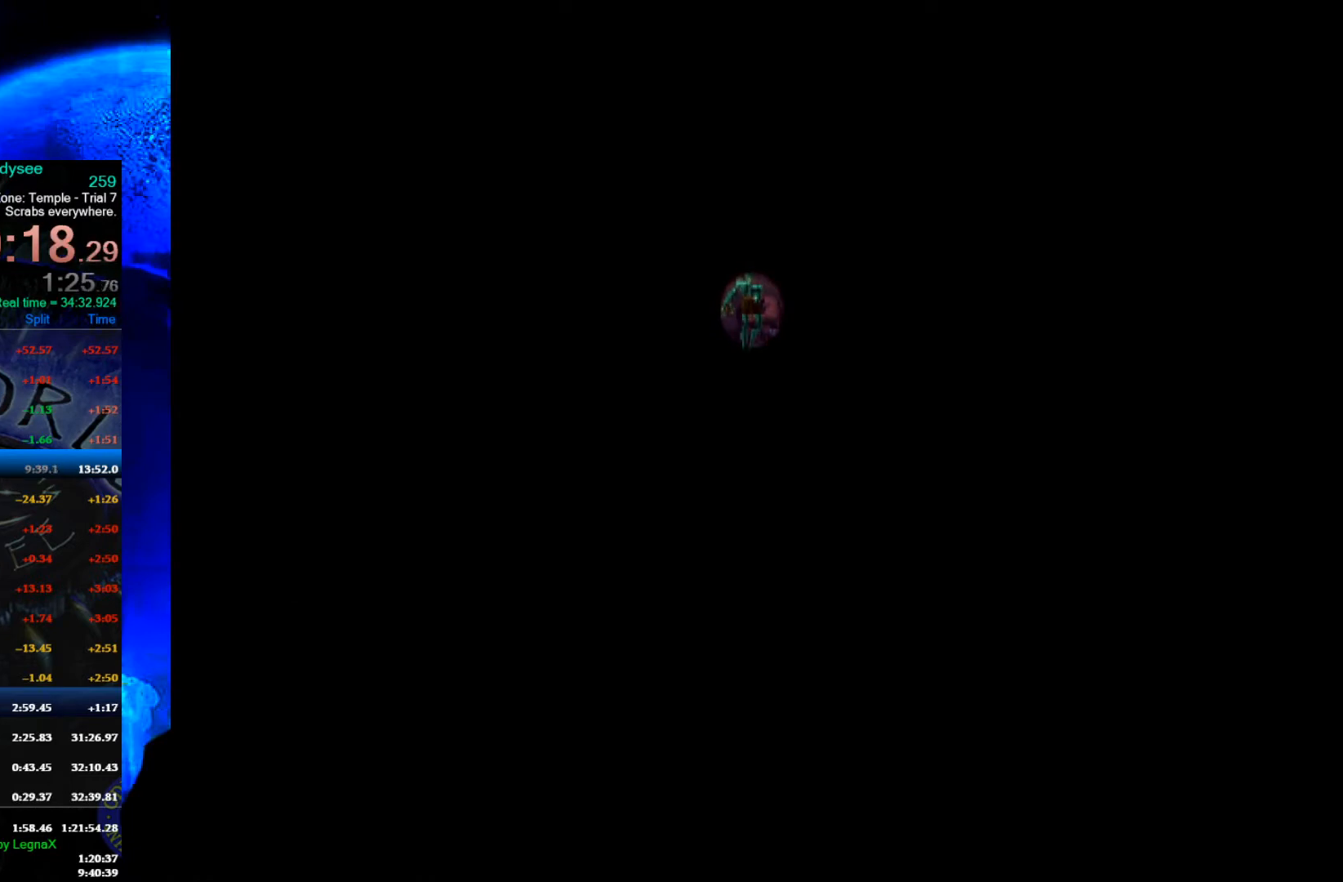
{"buttons": ["A"], "left_stick": "center", "events": []}
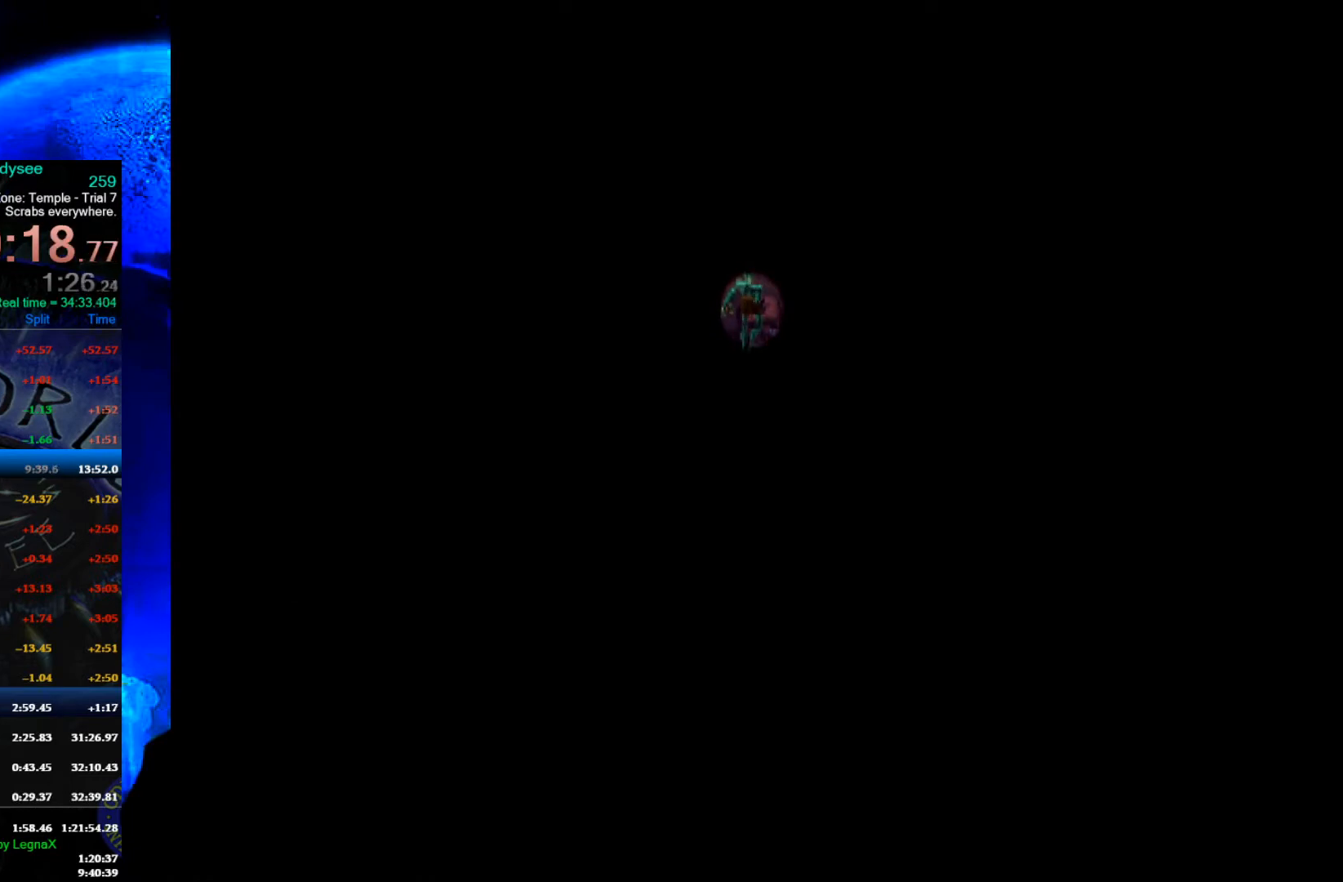
{"buttons": ["A"], "left_stick": "center", "events": []}
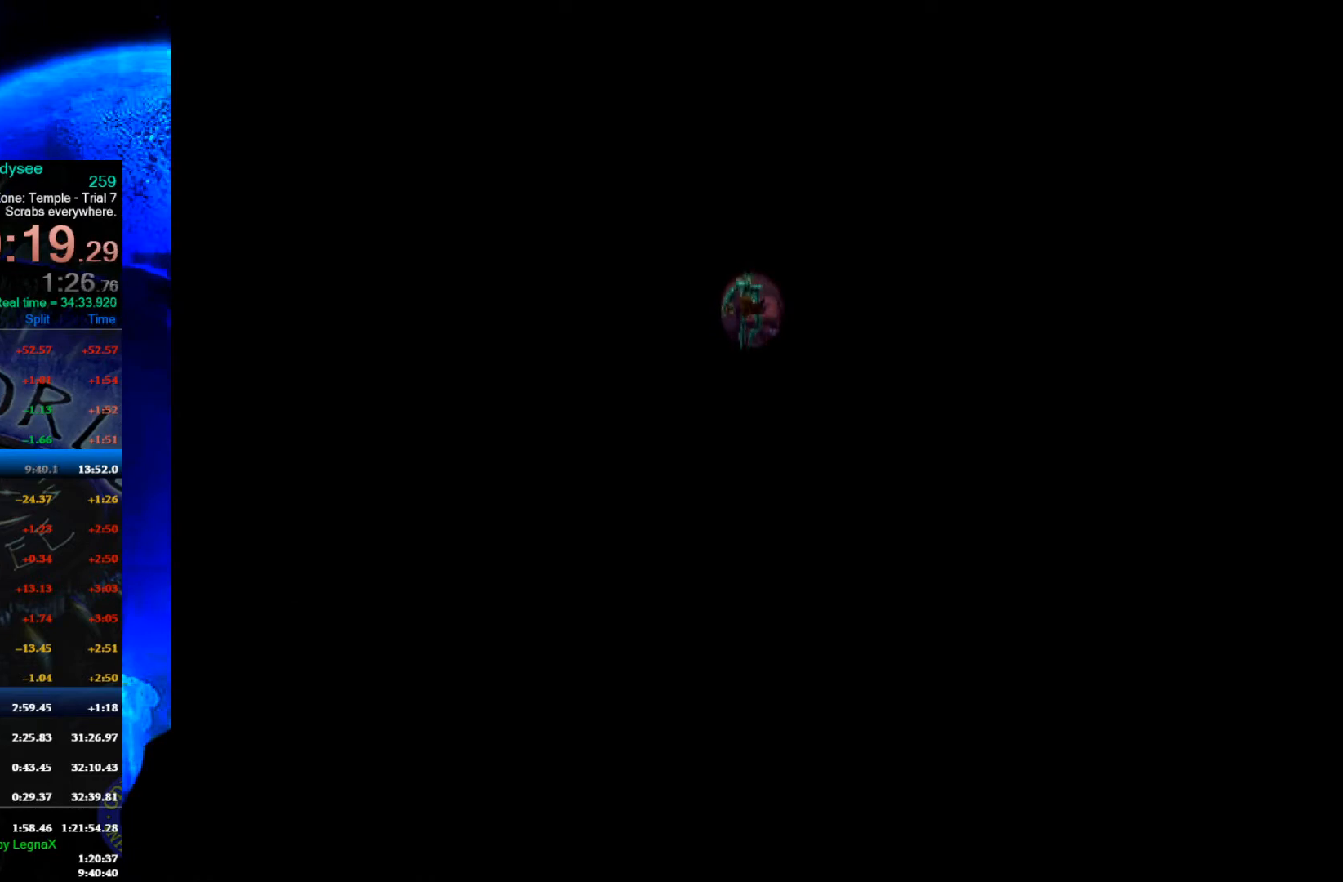
{"buttons": ["A"], "left_stick": "center", "events": []}
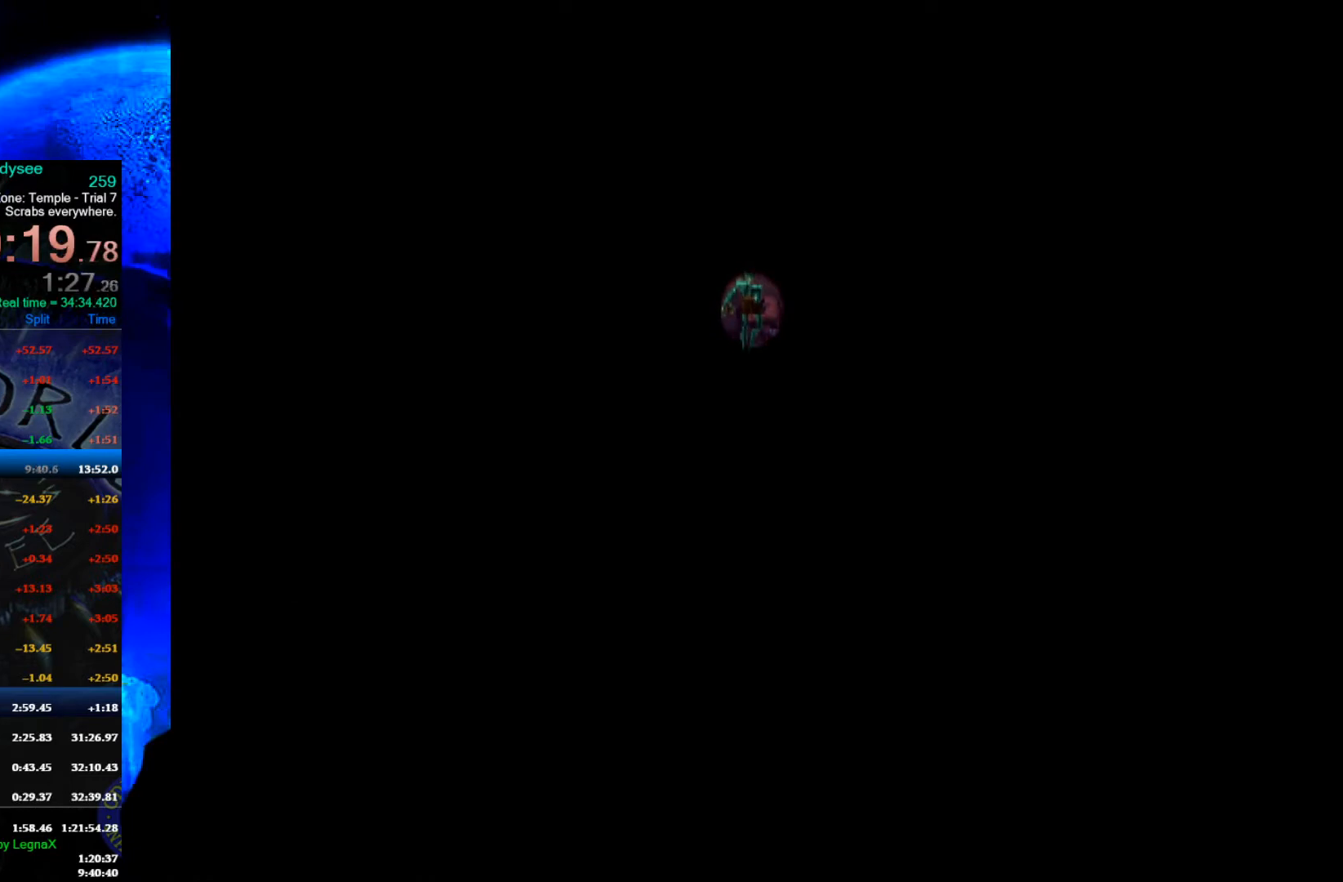
{"buttons": ["A"], "left_stick": "center", "events": []}
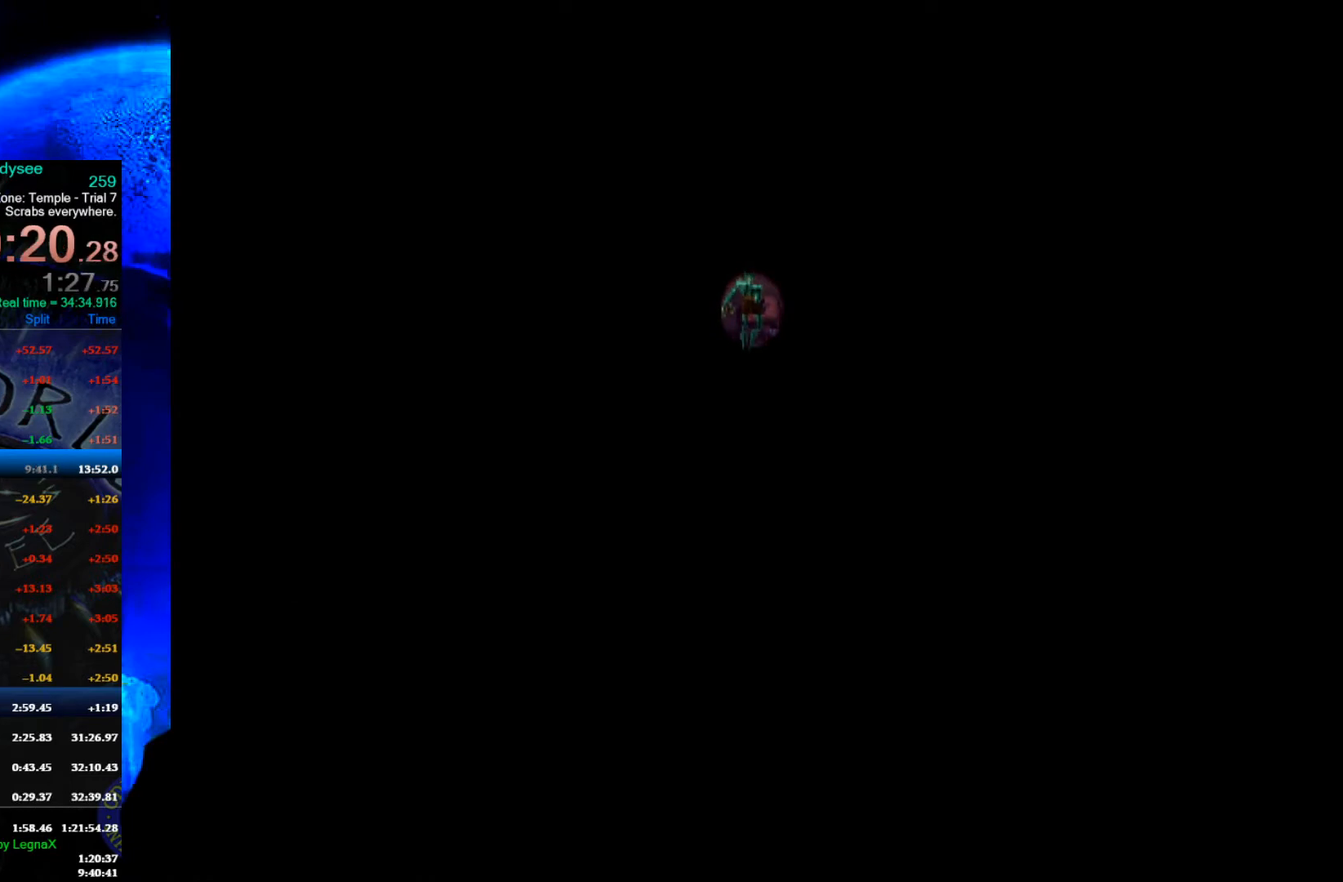
{"buttons": ["A"], "left_stick": "center", "events": []}
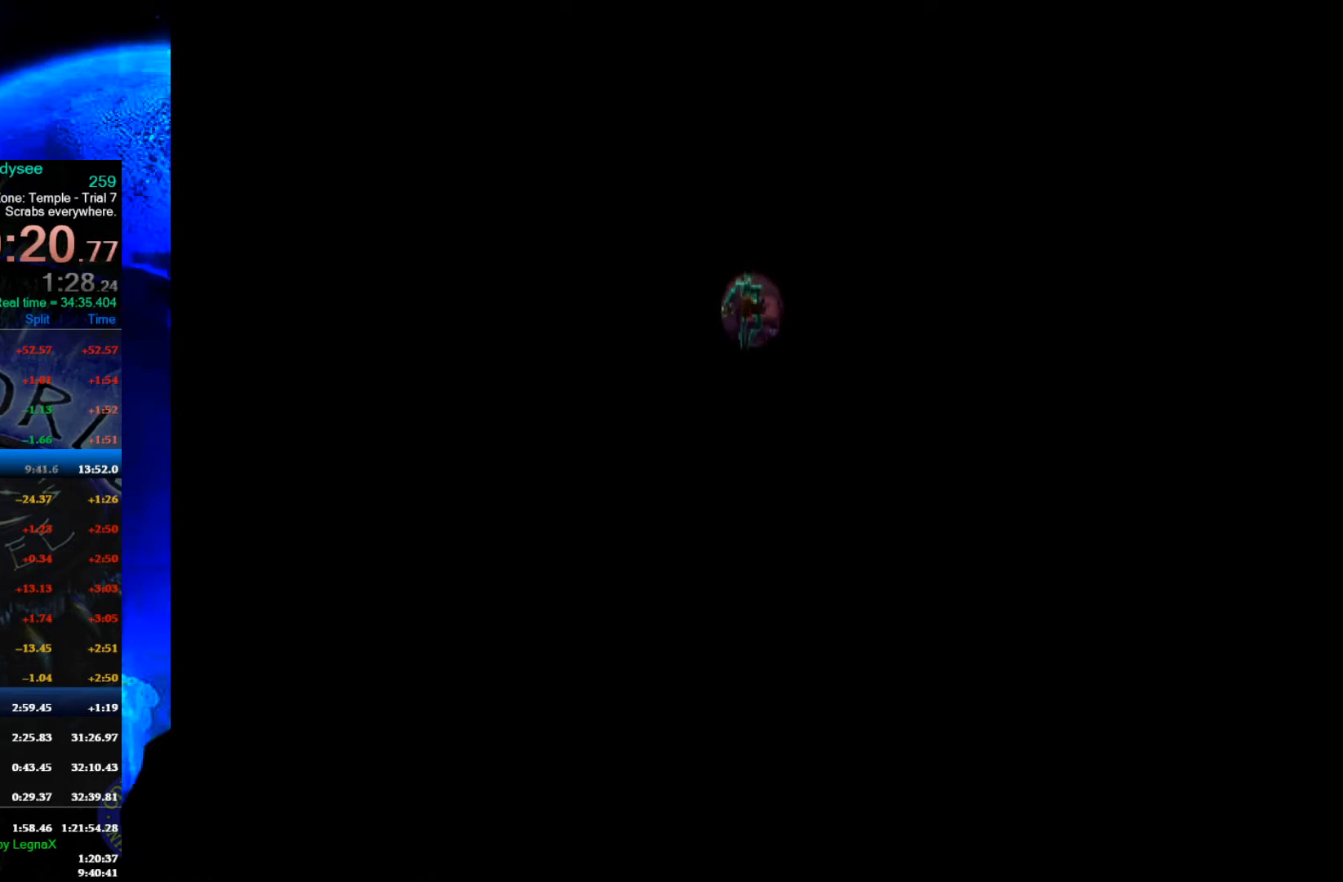
{"buttons": ["A"], "left_stick": "center", "events": []}
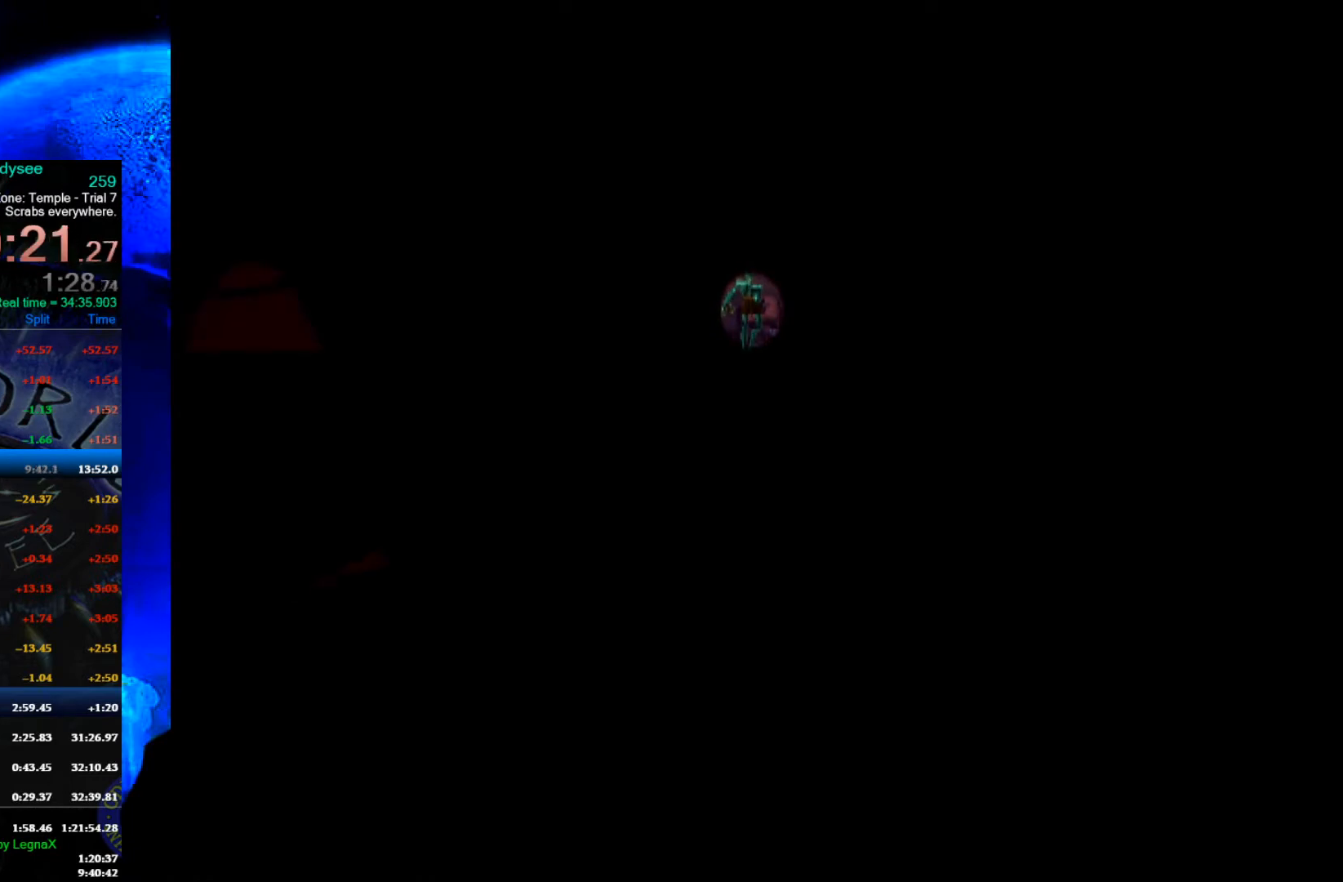
{"buttons": [], "left_stick": "right", "events": [[467, "A", "up"], [500, "left_stick", "right"]]}
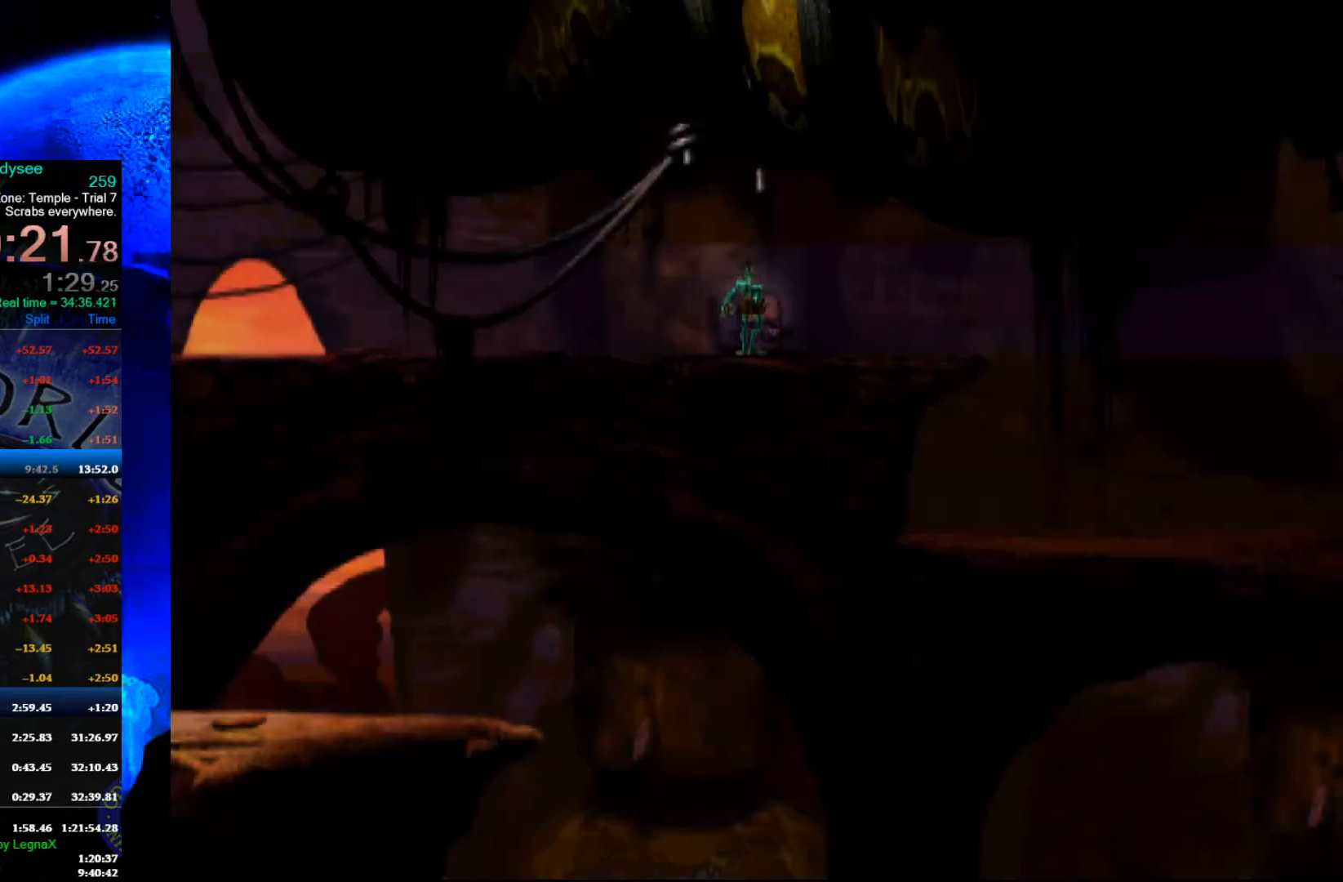
{"buttons": ["R1"], "left_stick": "right", "events": [[33, "R1", "down"]]}
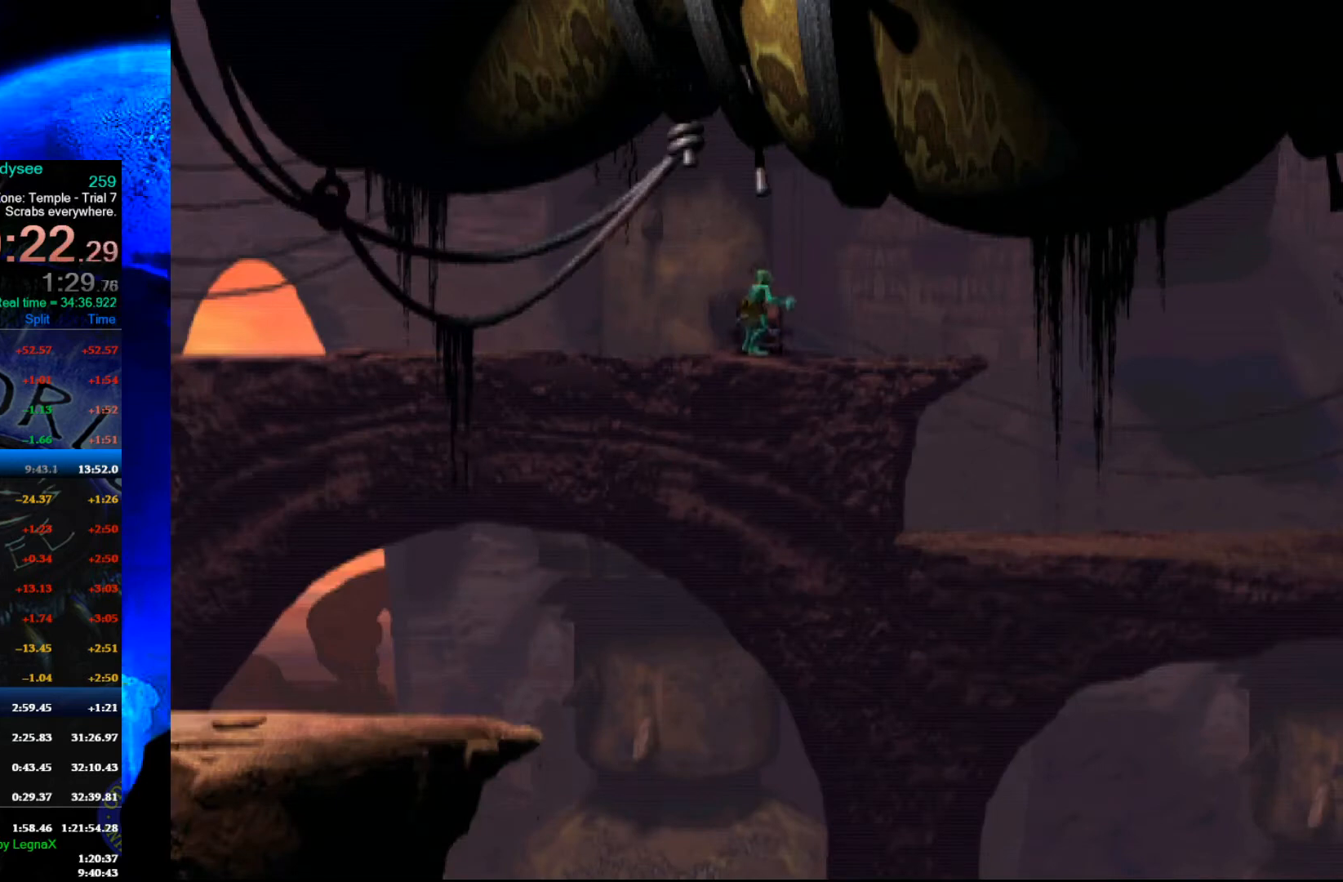
{"buttons": ["Y", "R1"], "left_stick": "right", "events": [[367, "Y", "down"]]}
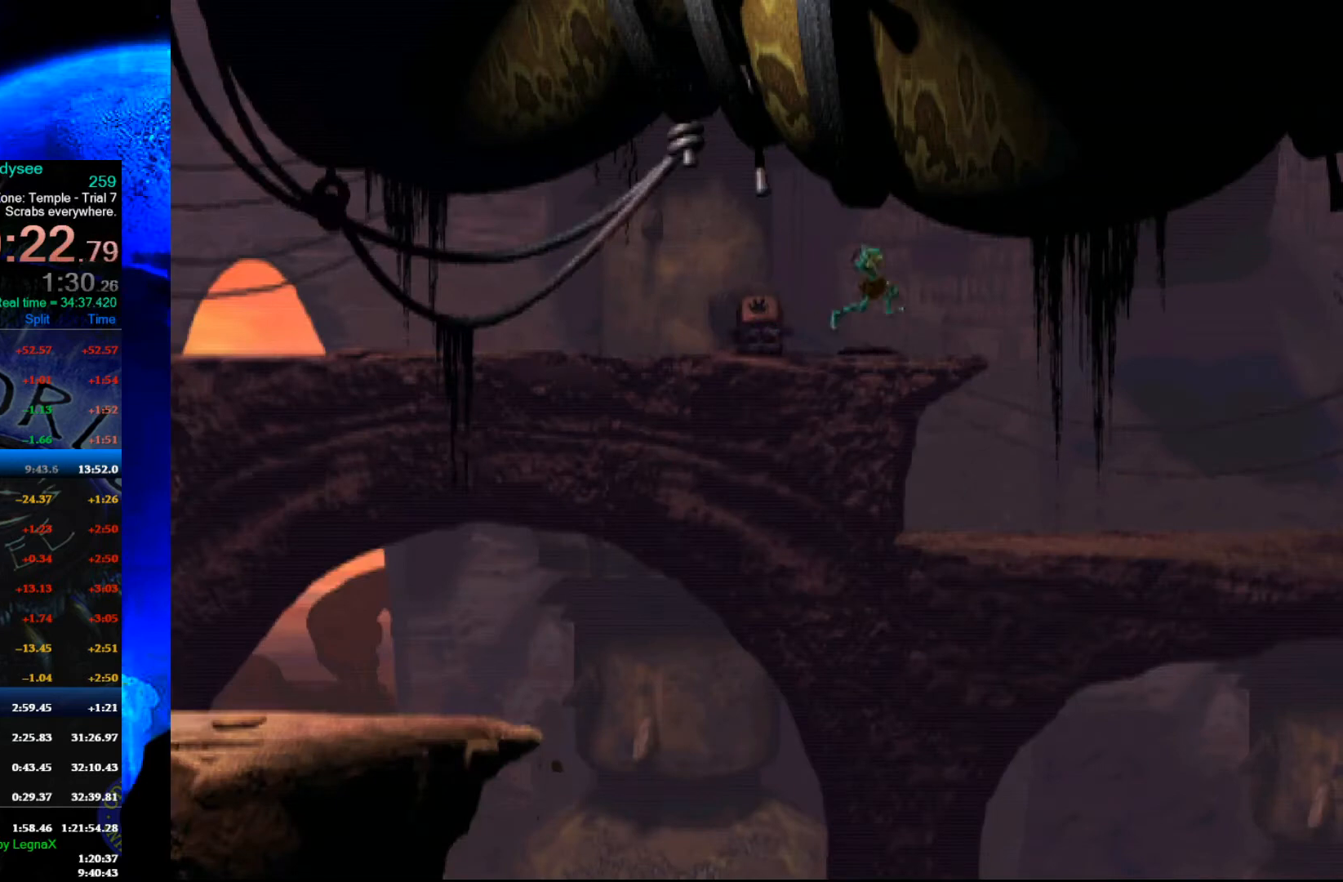
{"buttons": ["R1"], "left_stick": "right", "events": [[100, "Y", "up"]]}
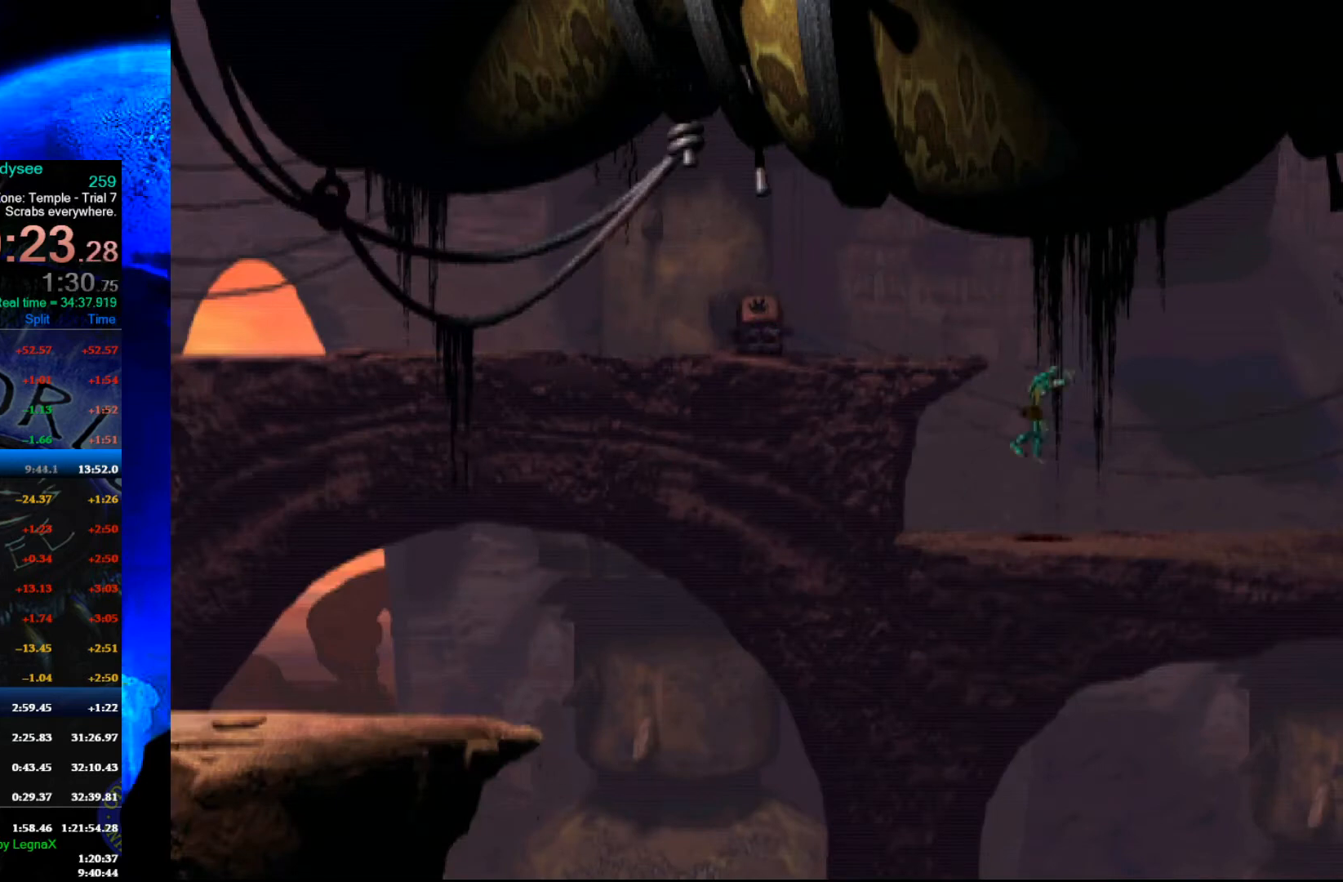
{"buttons": ["R1"], "left_stick": "right", "events": [[233, "L3", "down"], [400, "L3", "up"]]}
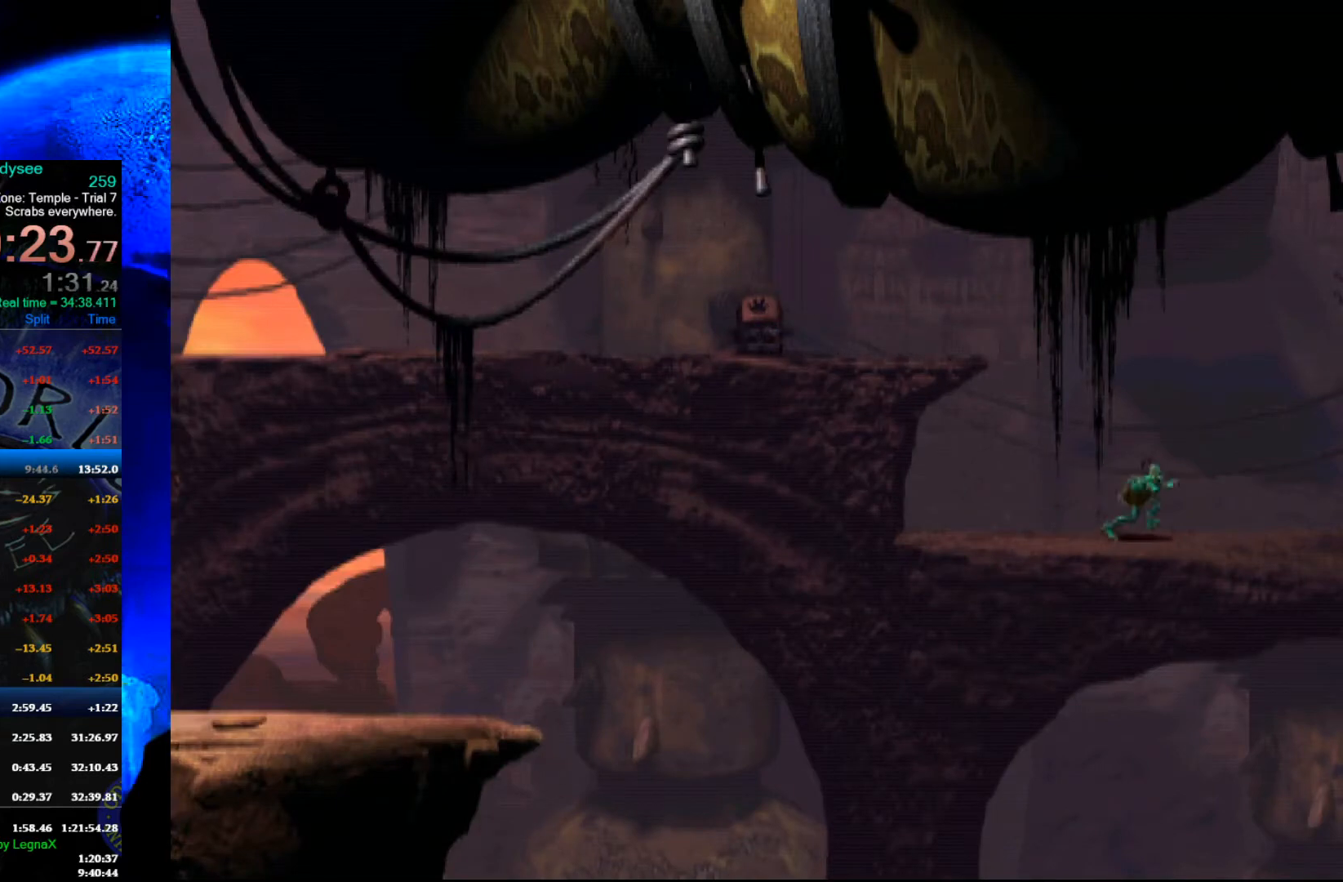
{"buttons": ["R1"], "left_stick": "right", "events": []}
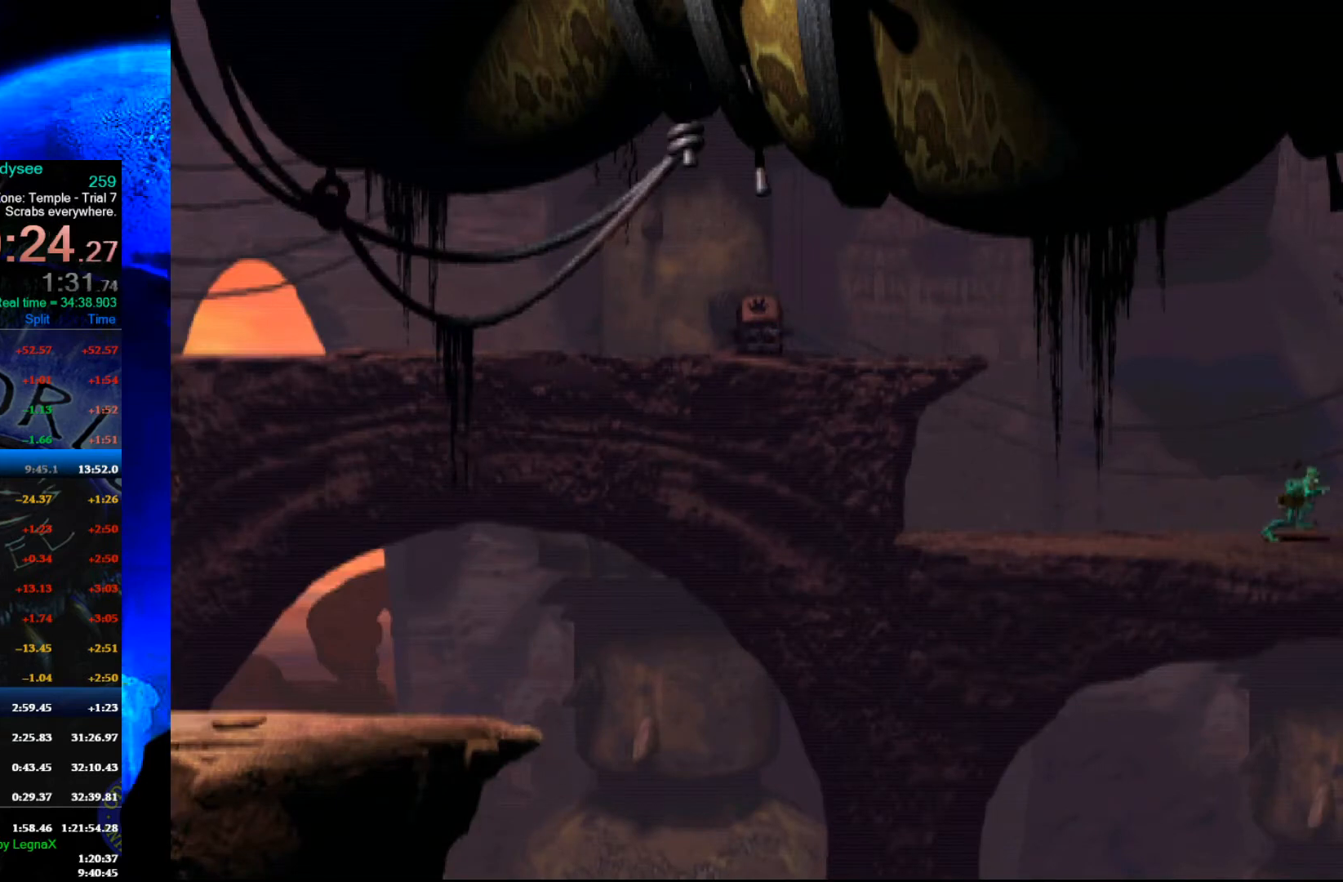
{"buttons": ["R1"], "left_stick": "right", "events": []}
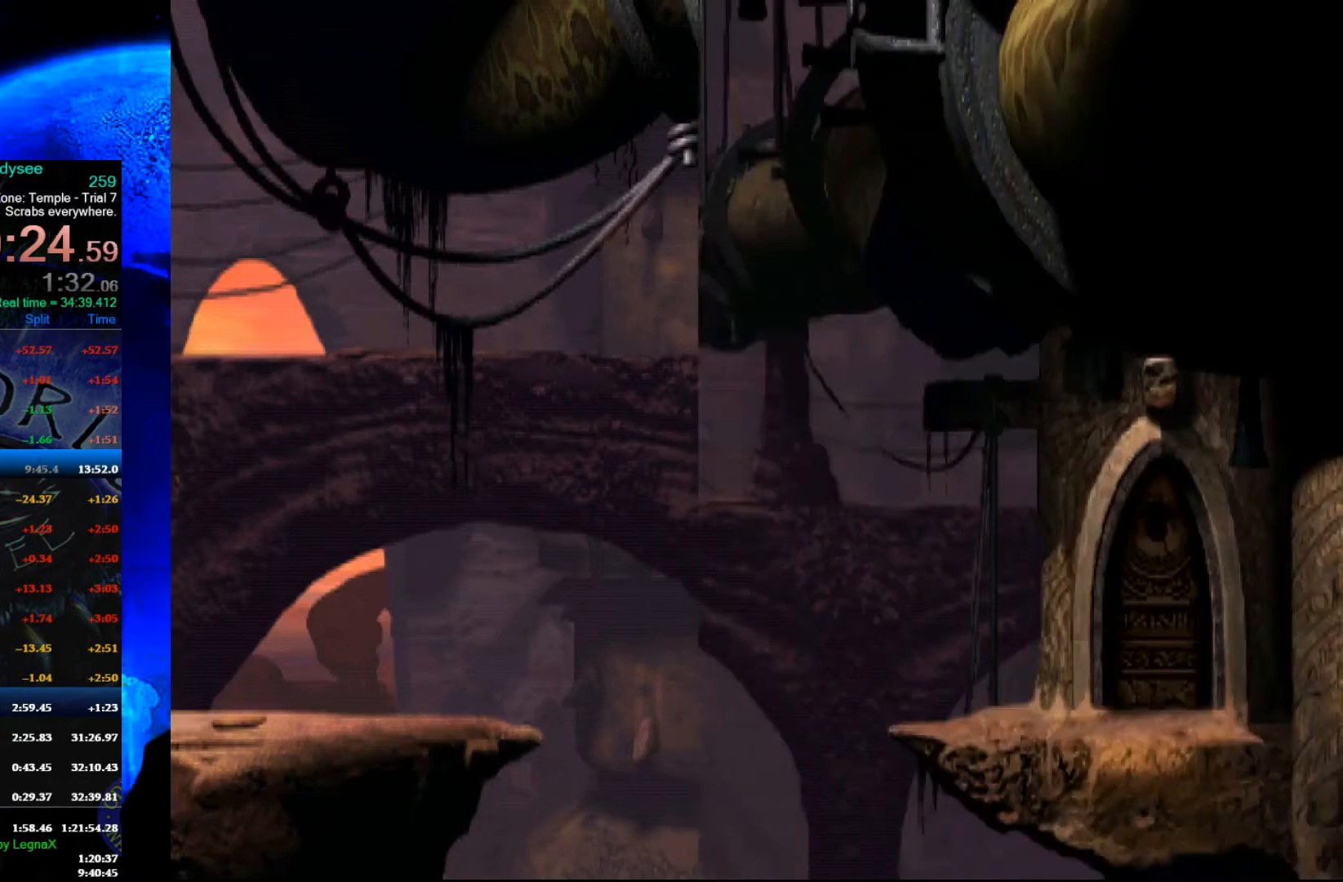
{"buttons": ["R1"], "left_stick": "right", "events": []}
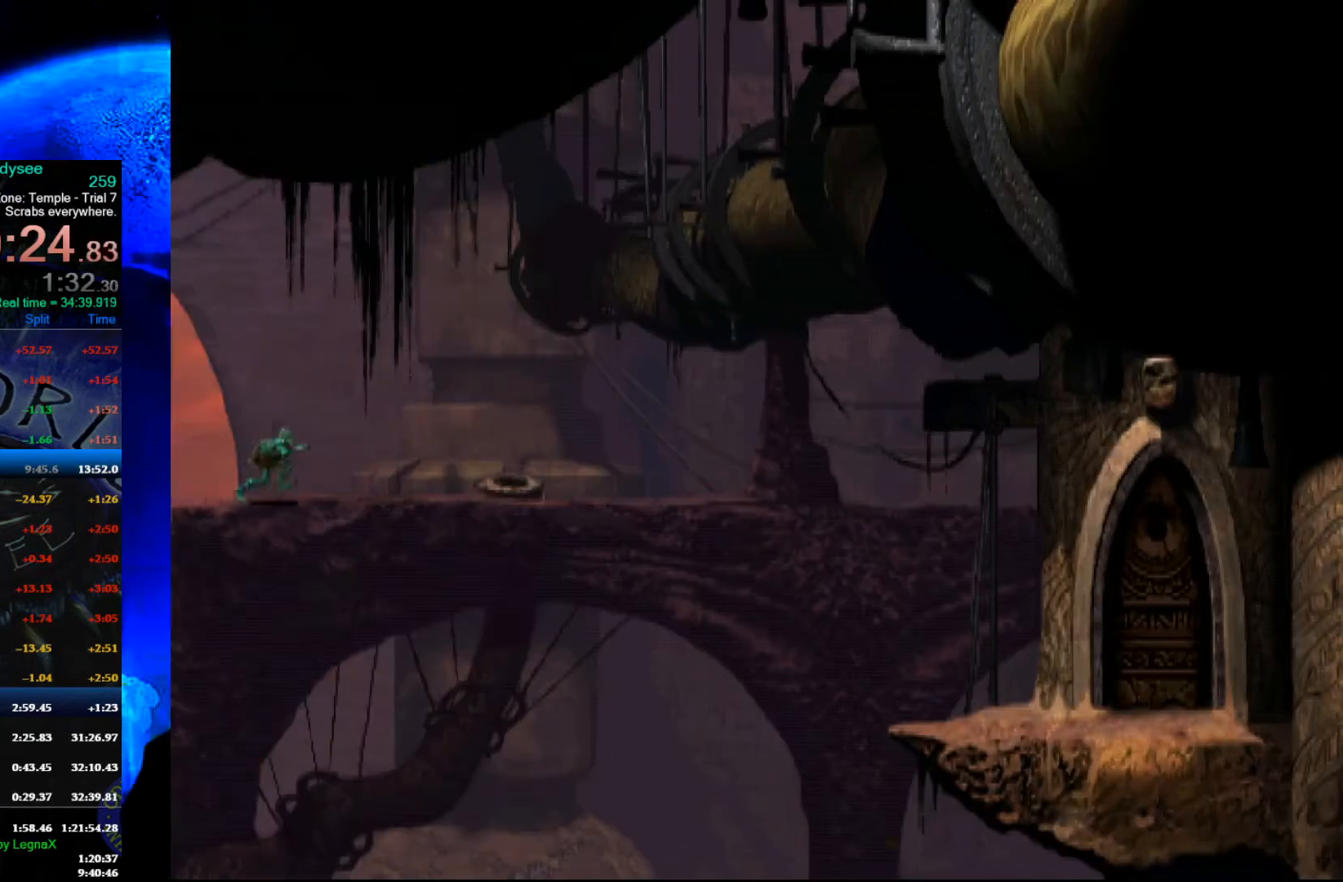
{"buttons": [], "left_stick": "up", "events": [[400, "R1", "up"], [433, "left_stick", "up"]]}